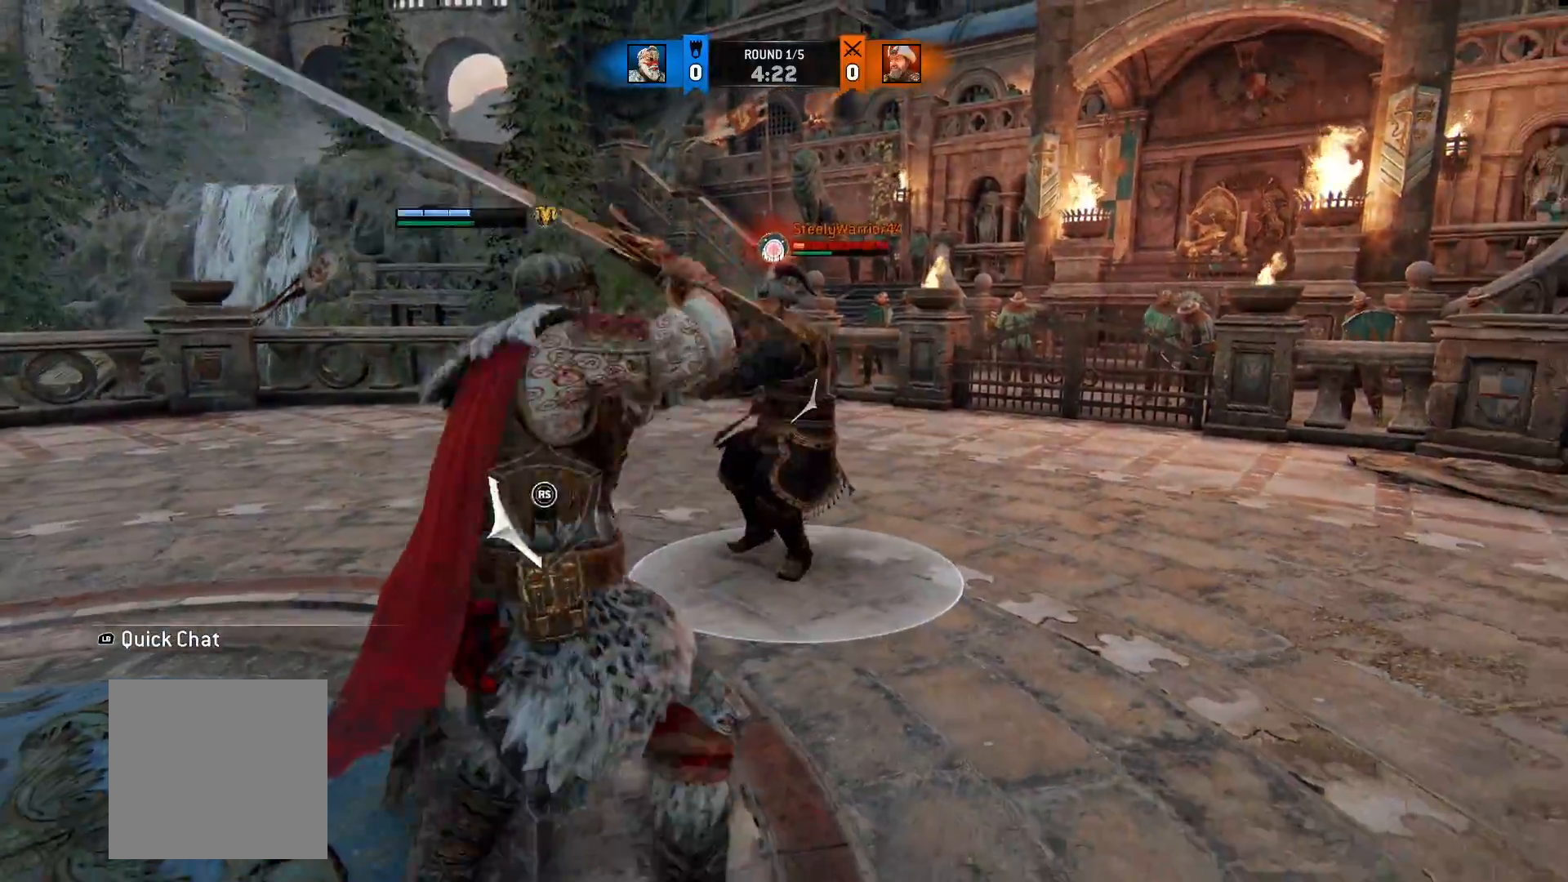
Gameplay with a controller (Xbox layout); each line is a JSON object with the inputs held at the frame after it (dt_ms = milliseconds from this image to that frame). "button_events" lists button changes between this image and that frame as [ms after this image, input, new state], when the widget could be followed in between (sticks are given only as held states). Not read: R2.
{"dt_ms": 500, "buttons": ["L2"], "left_stick": "down", "right_stick": "up", "button_events": [[17, "R1", "up"]]}
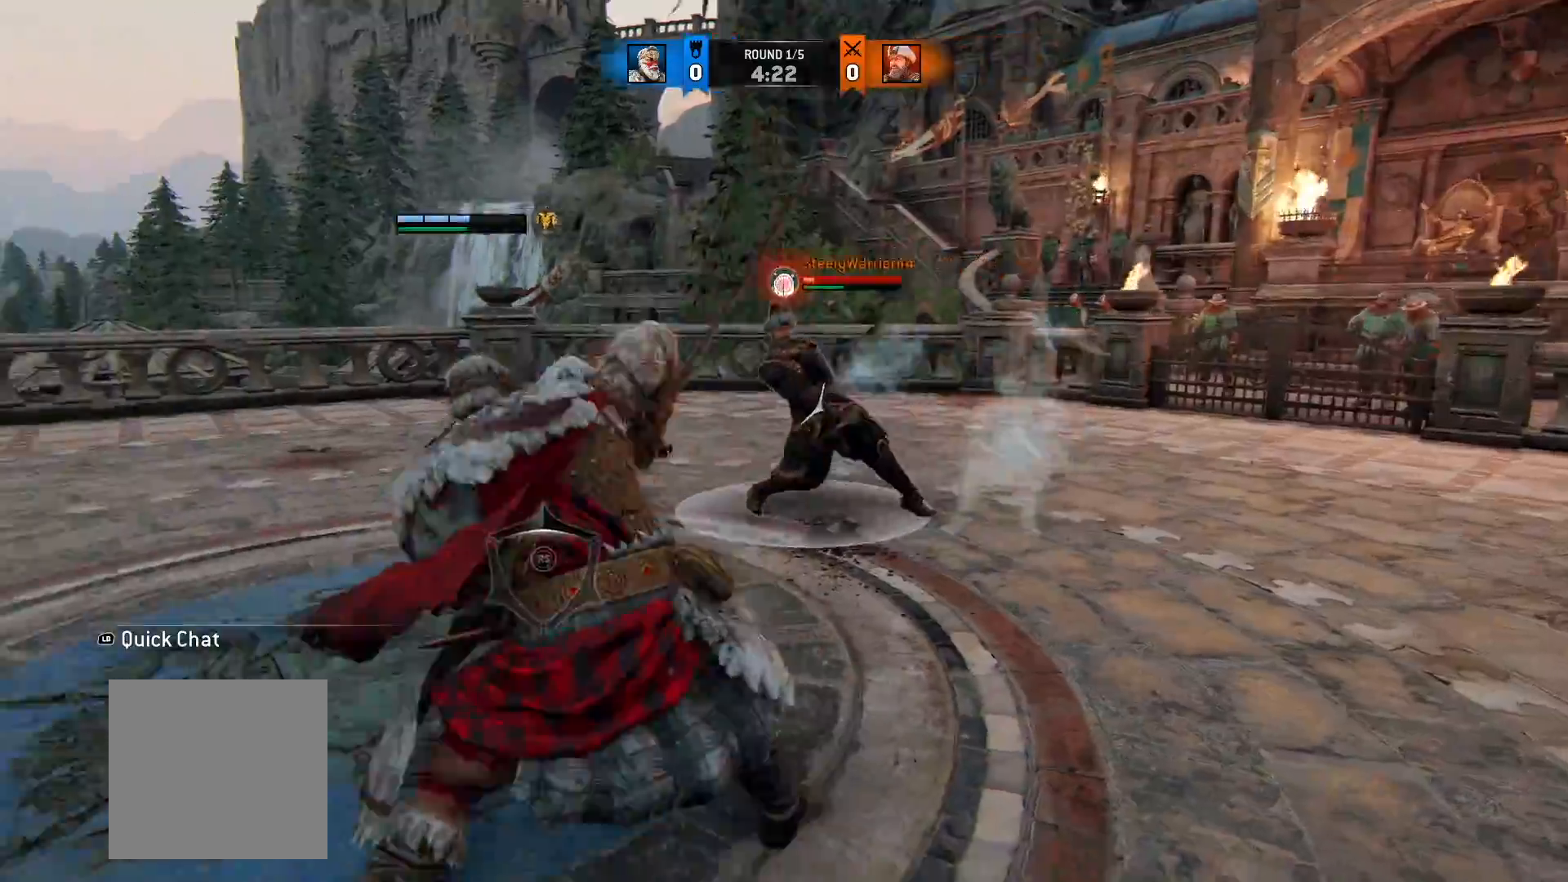
{"dt_ms": 500, "buttons": ["L2"], "left_stick": "center", "right_stick": "center", "button_events": []}
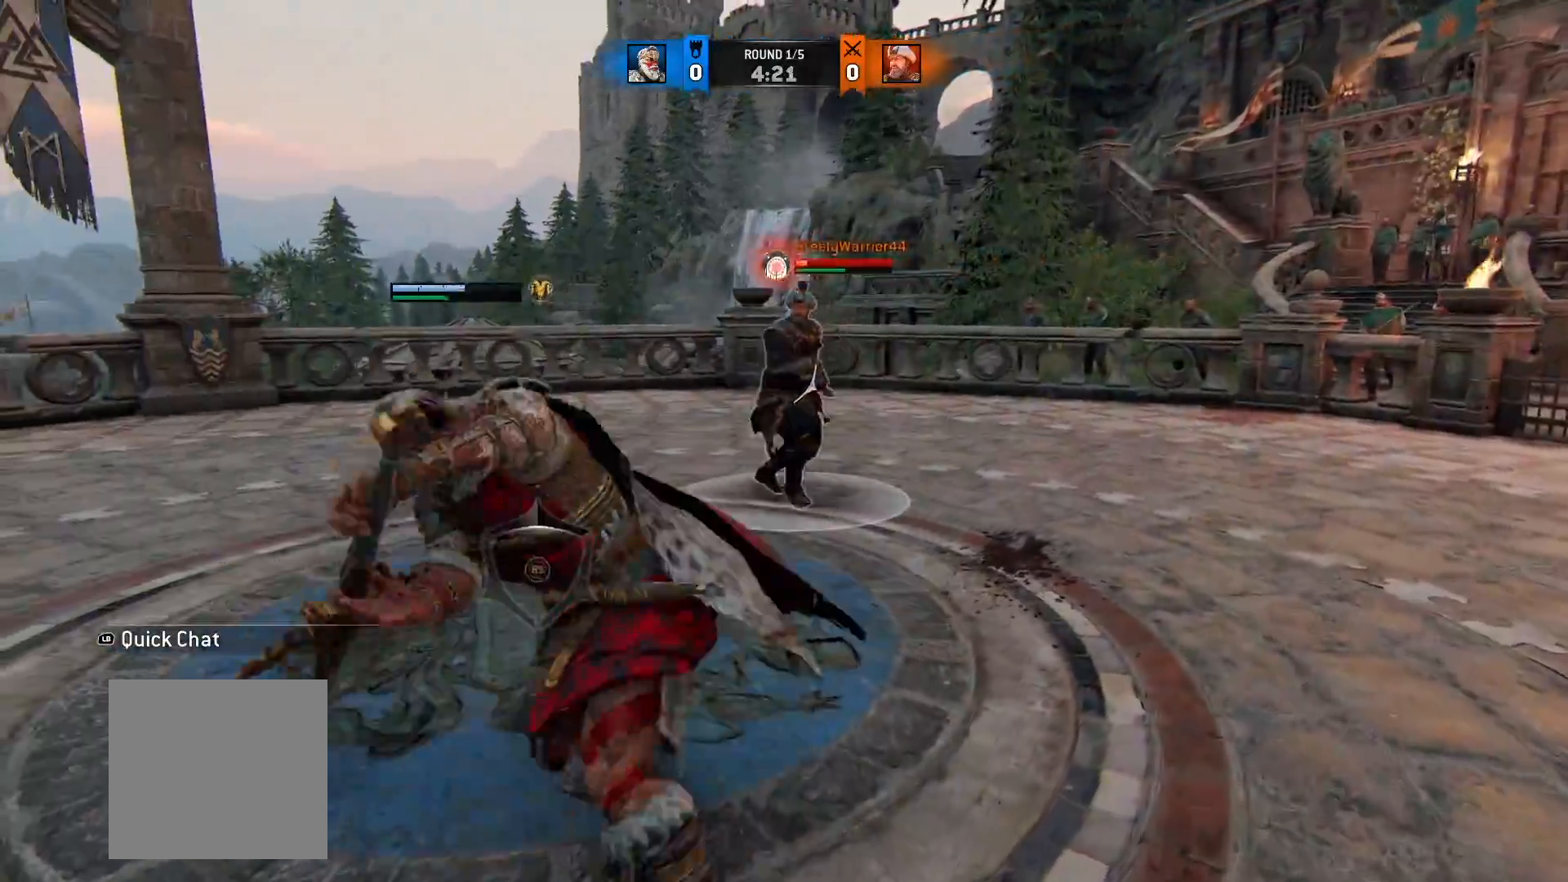
{"dt_ms": 500, "buttons": ["L2"], "left_stick": "up-left", "right_stick": "center", "button_events": [[83, "B", "down"], [167, "B", "up"]]}
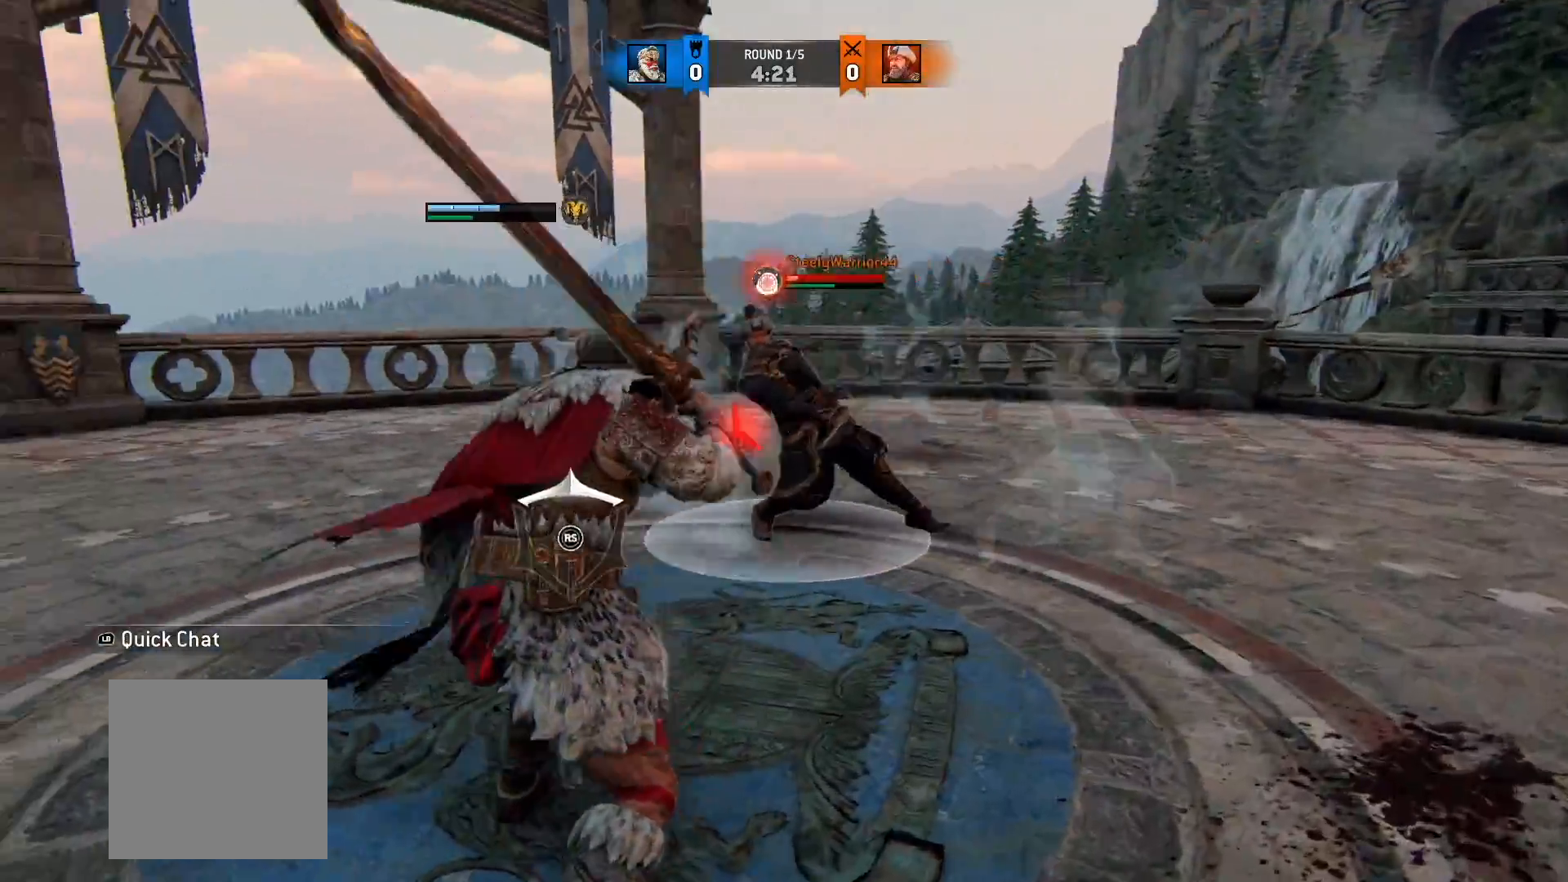
{"dt_ms": 500, "buttons": ["L2"], "left_stick": "down-right", "right_stick": "down-left", "button_events": []}
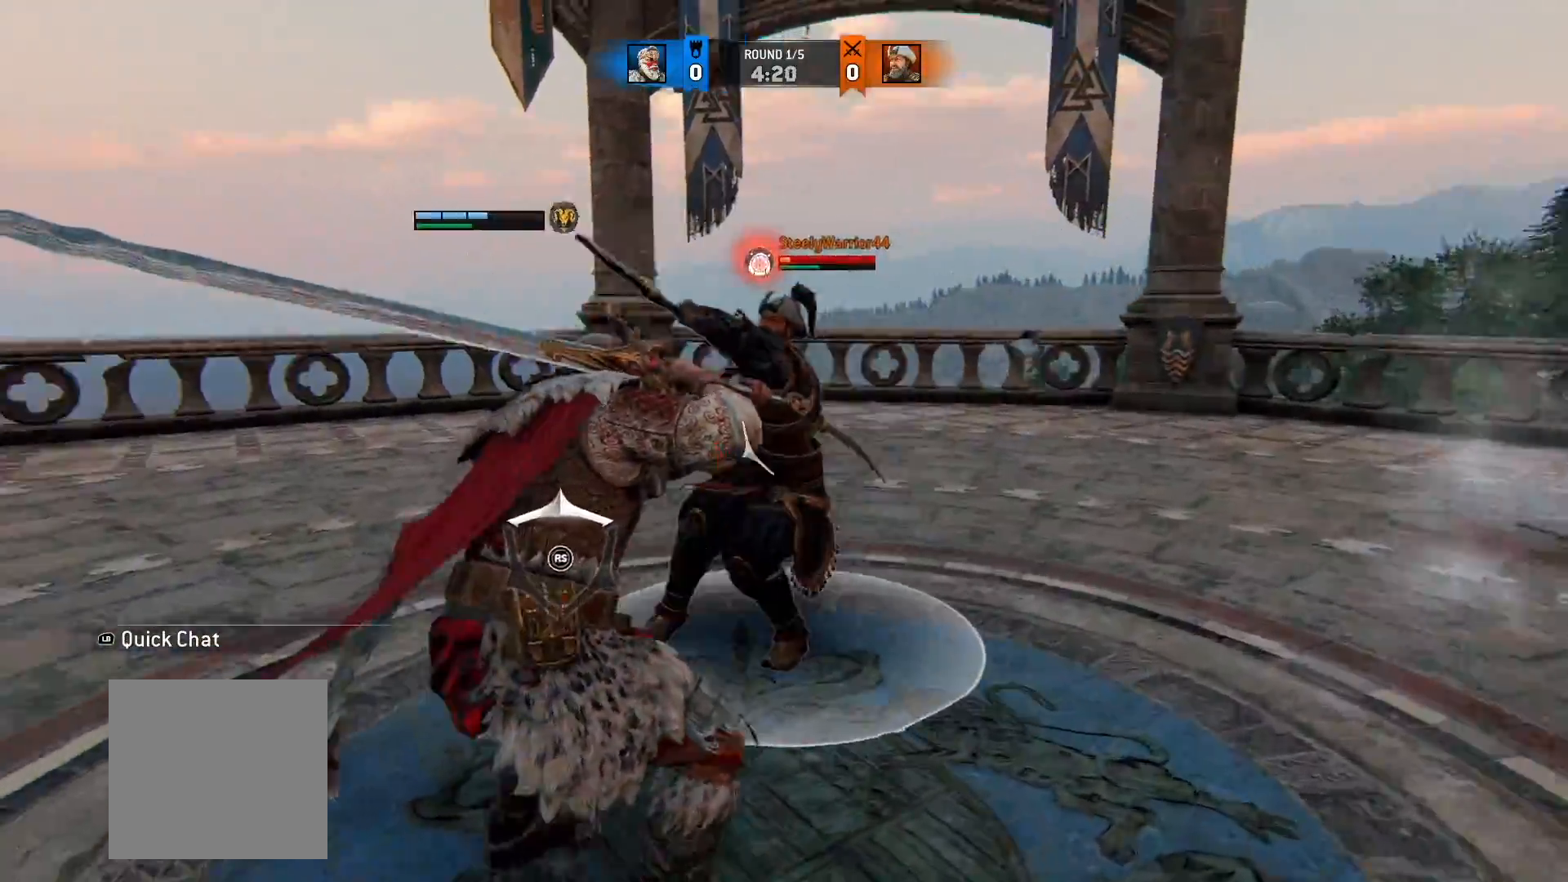
{"dt_ms": 500, "buttons": ["L2"], "left_stick": "down", "right_stick": "down-left", "button_events": [[50, "R1", "down"], [200, "R1", "up"]]}
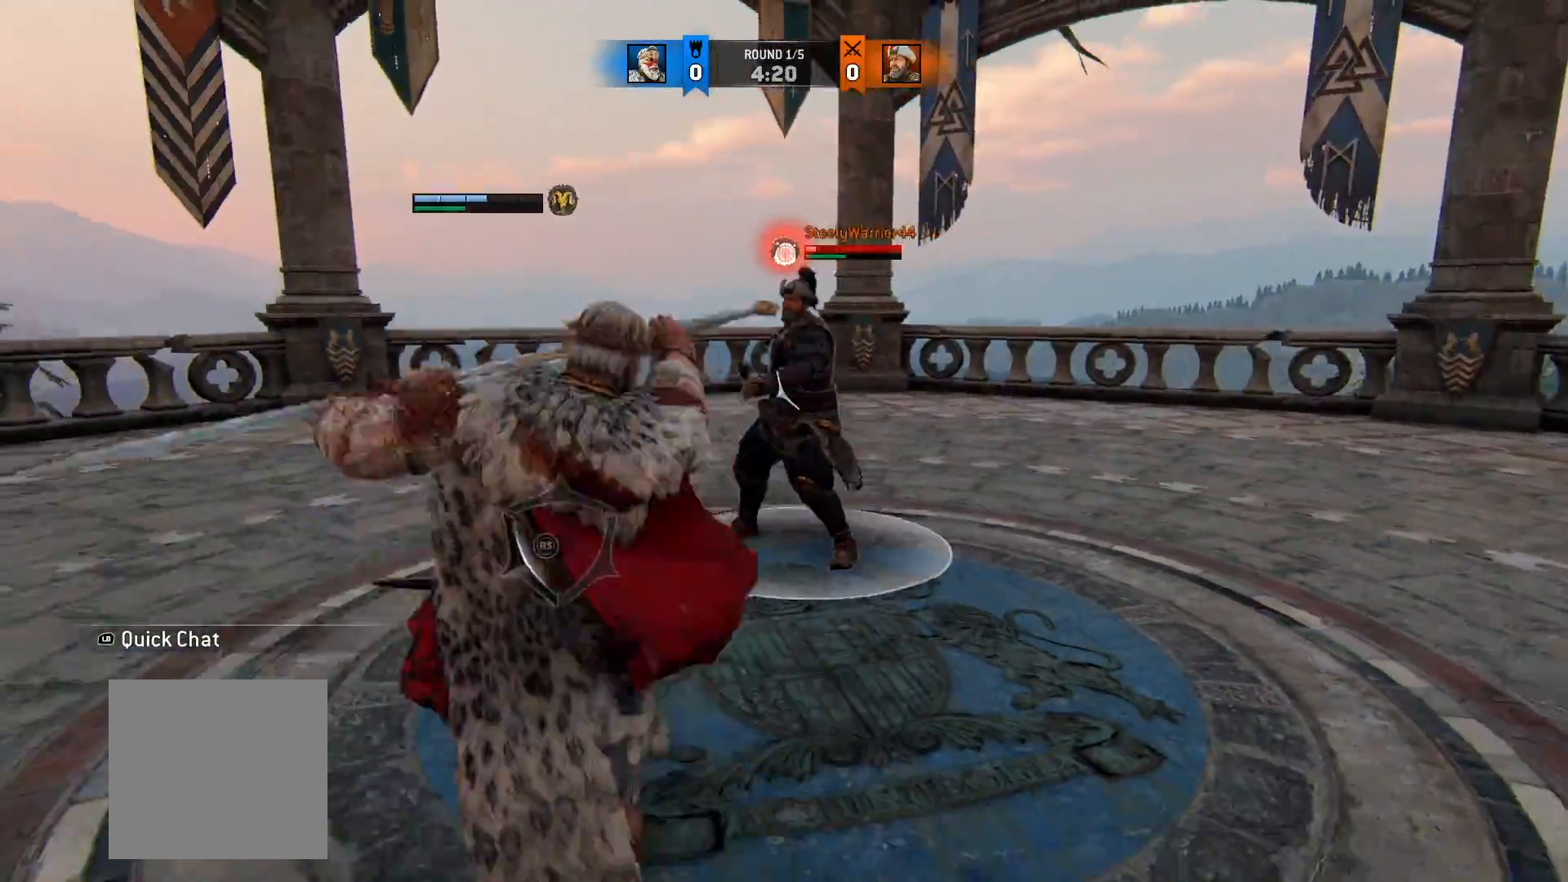
{"dt_ms": 500, "buttons": ["L2"], "left_stick": "up-right", "right_stick": "center", "button_events": []}
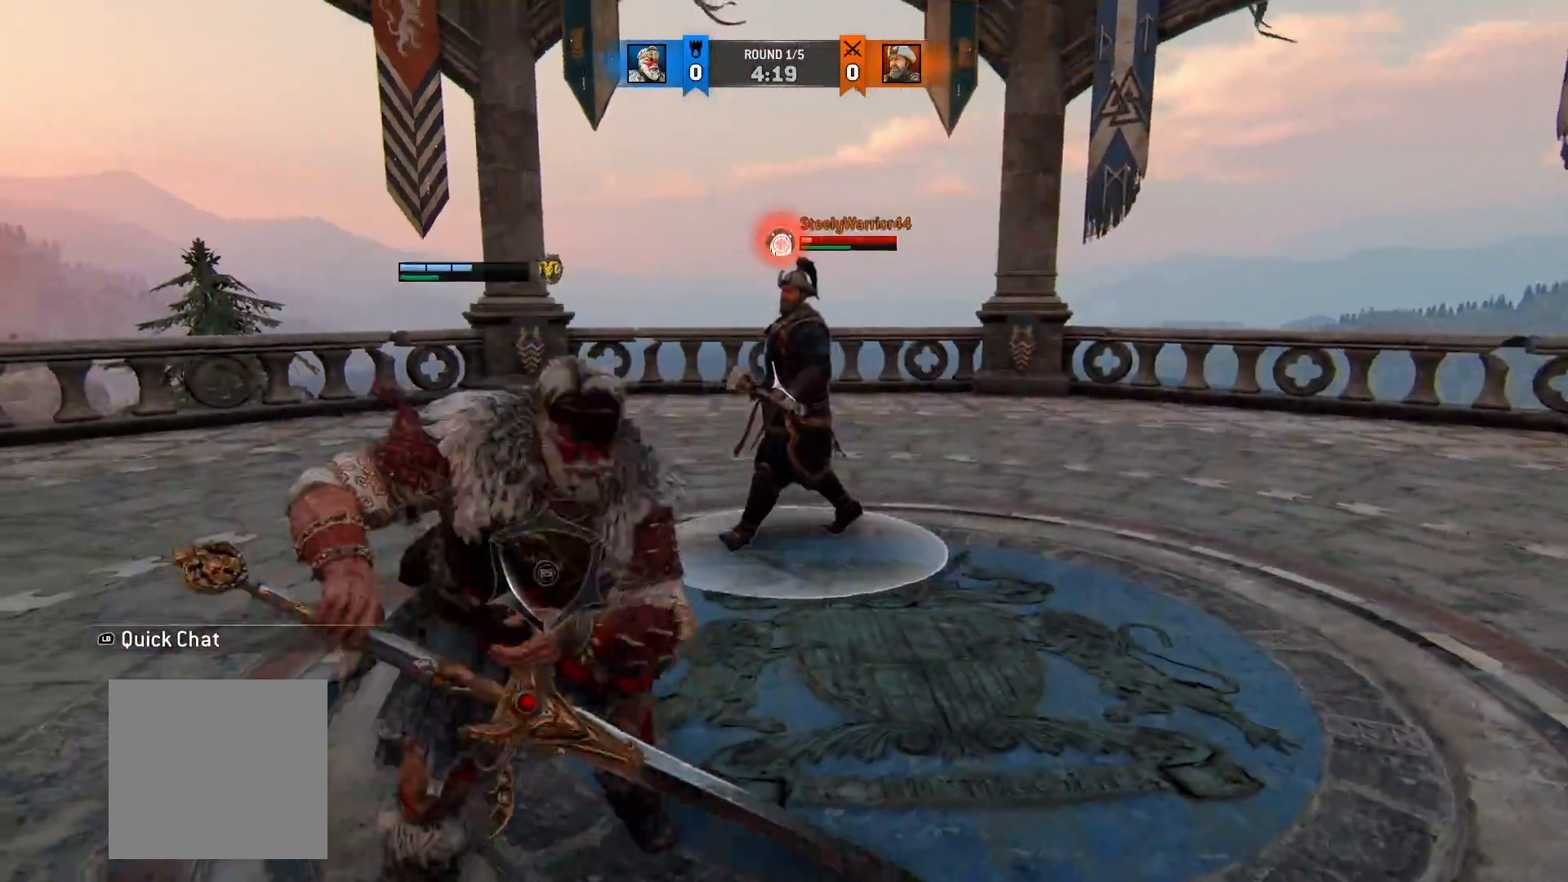
{"dt_ms": 500, "buttons": ["L2"], "left_stick": "up-left", "right_stick": "center", "button_events": []}
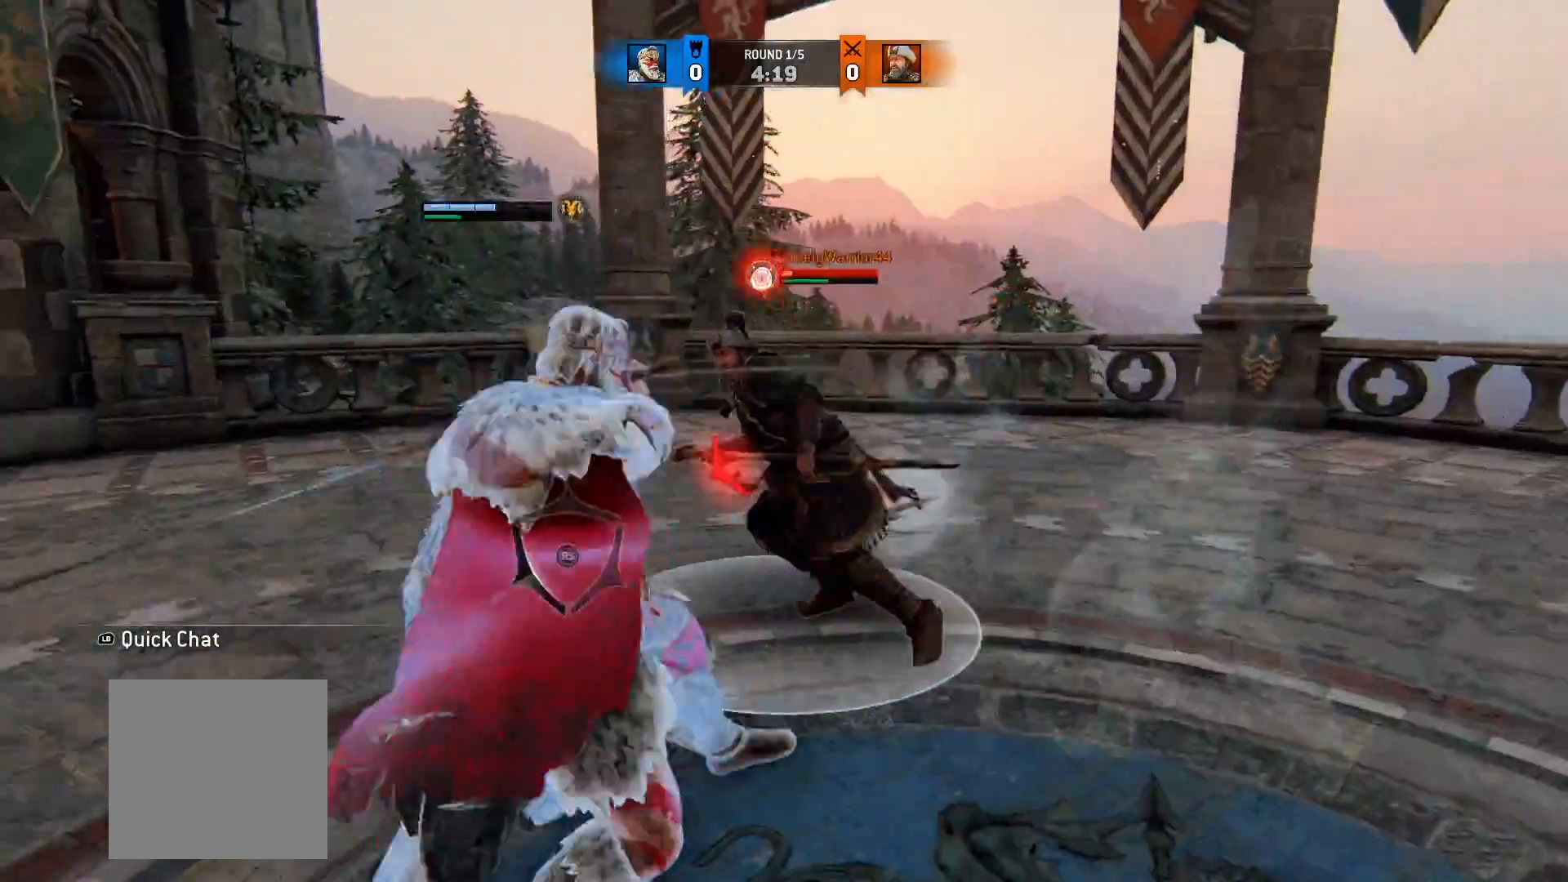
{"dt_ms": 500, "buttons": ["L2"], "left_stick": "right", "right_stick": "left", "button_events": []}
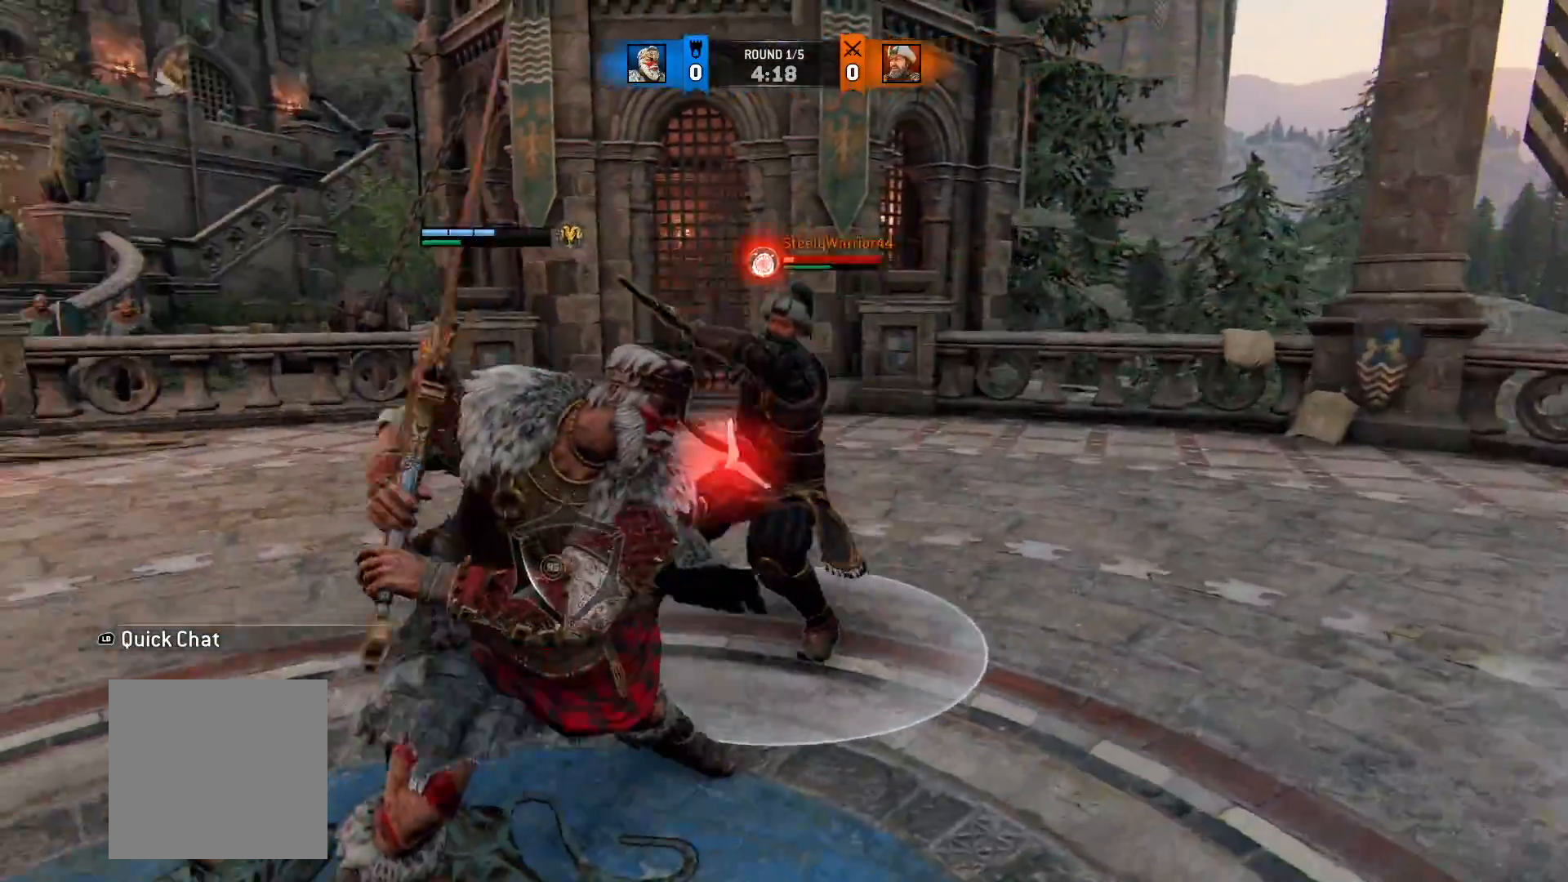
{"dt_ms": 500, "buttons": ["L2"], "left_stick": "down", "right_stick": "left", "button_events": []}
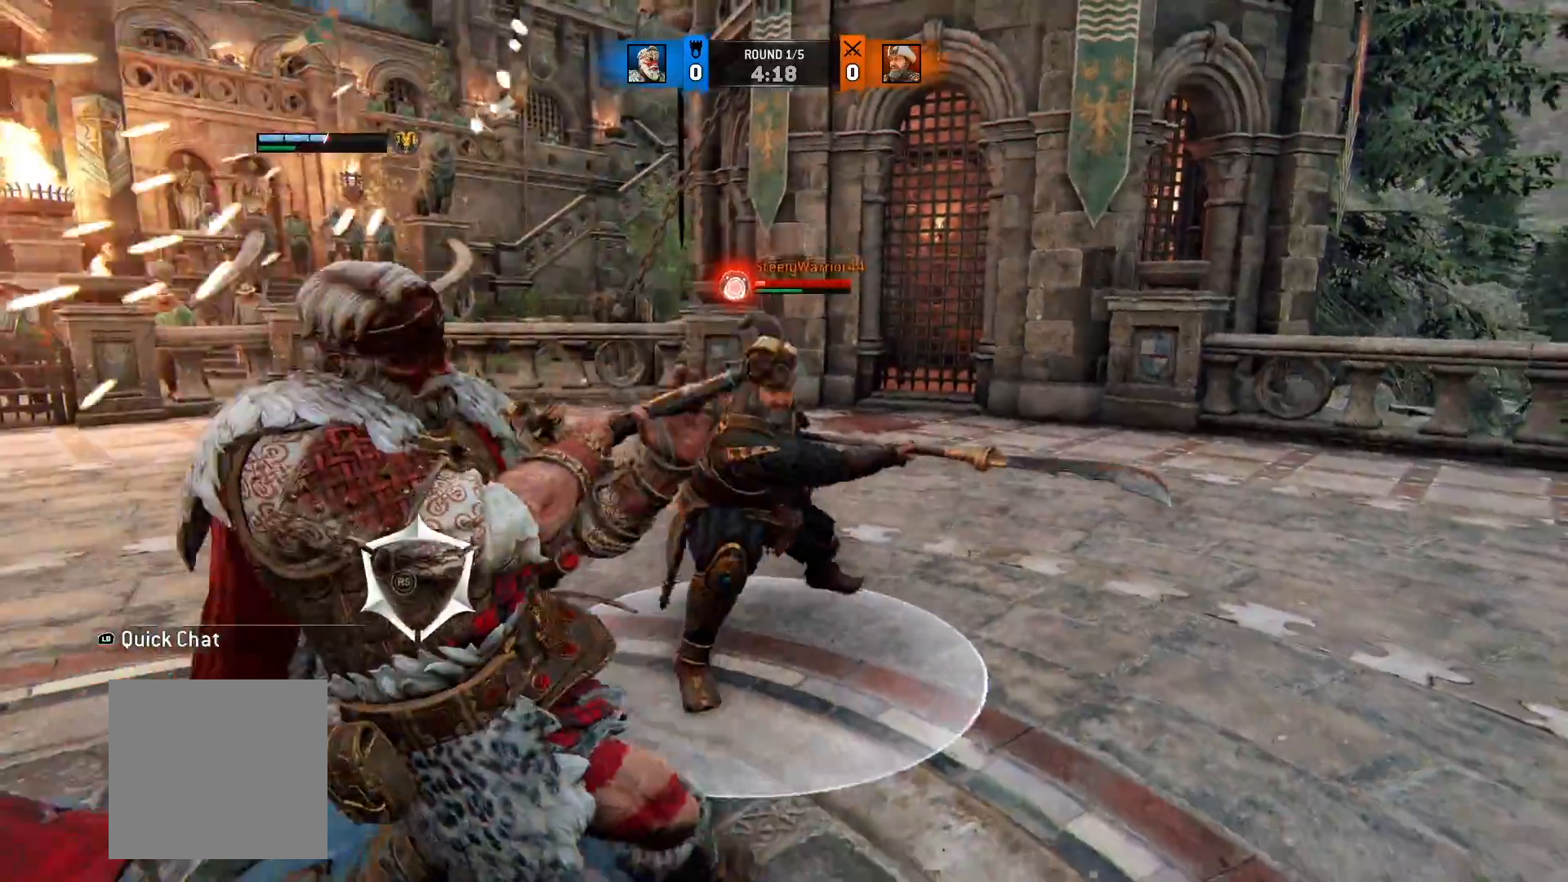
{"dt_ms": 500, "buttons": ["L2"], "left_stick": "right", "right_stick": "center", "button_events": [[267, "A", "down"], [400, "A", "up"]]}
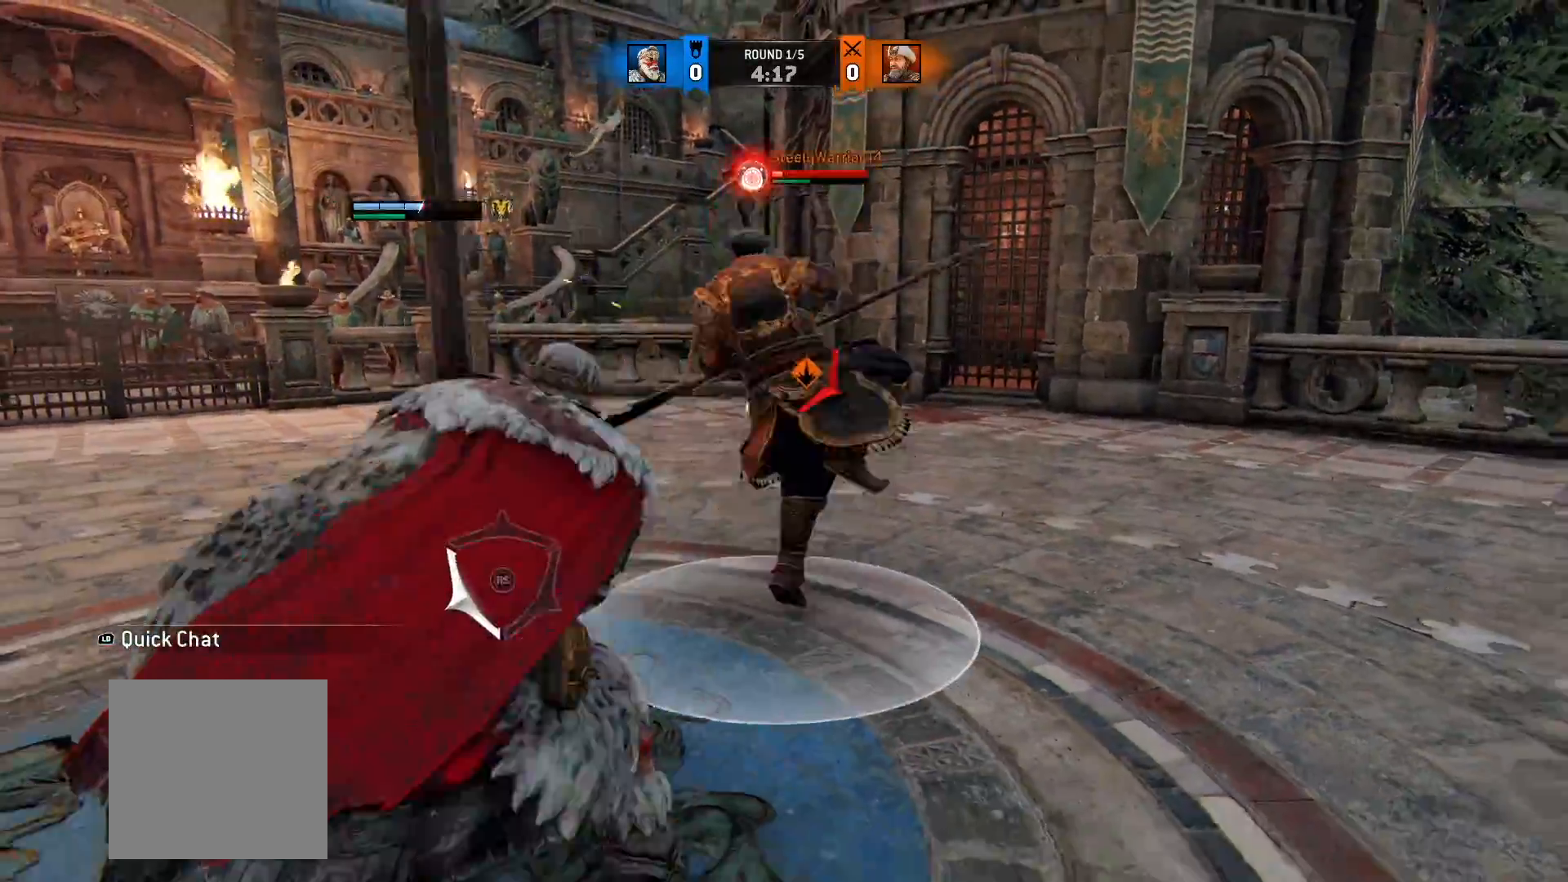
{"dt_ms": 500, "buttons": ["L2"], "left_stick": "right", "right_stick": "right", "button_events": []}
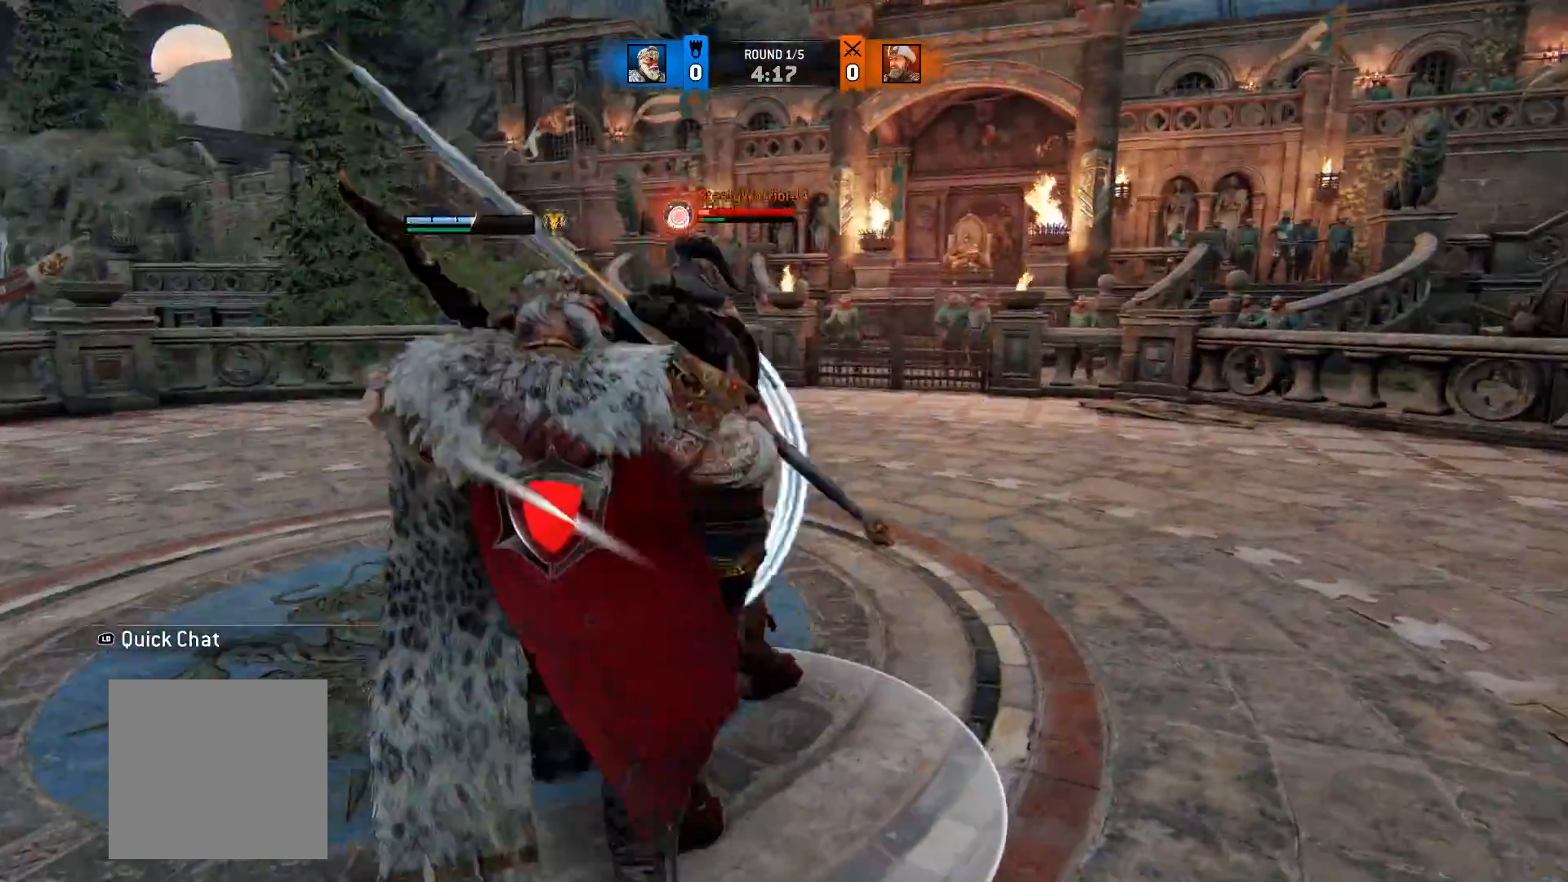
{"dt_ms": 1000, "buttons": ["L2"], "left_stick": "center", "right_stick": "up", "button_events": [[50, "X", "down"], [233, "X", "up"]]}
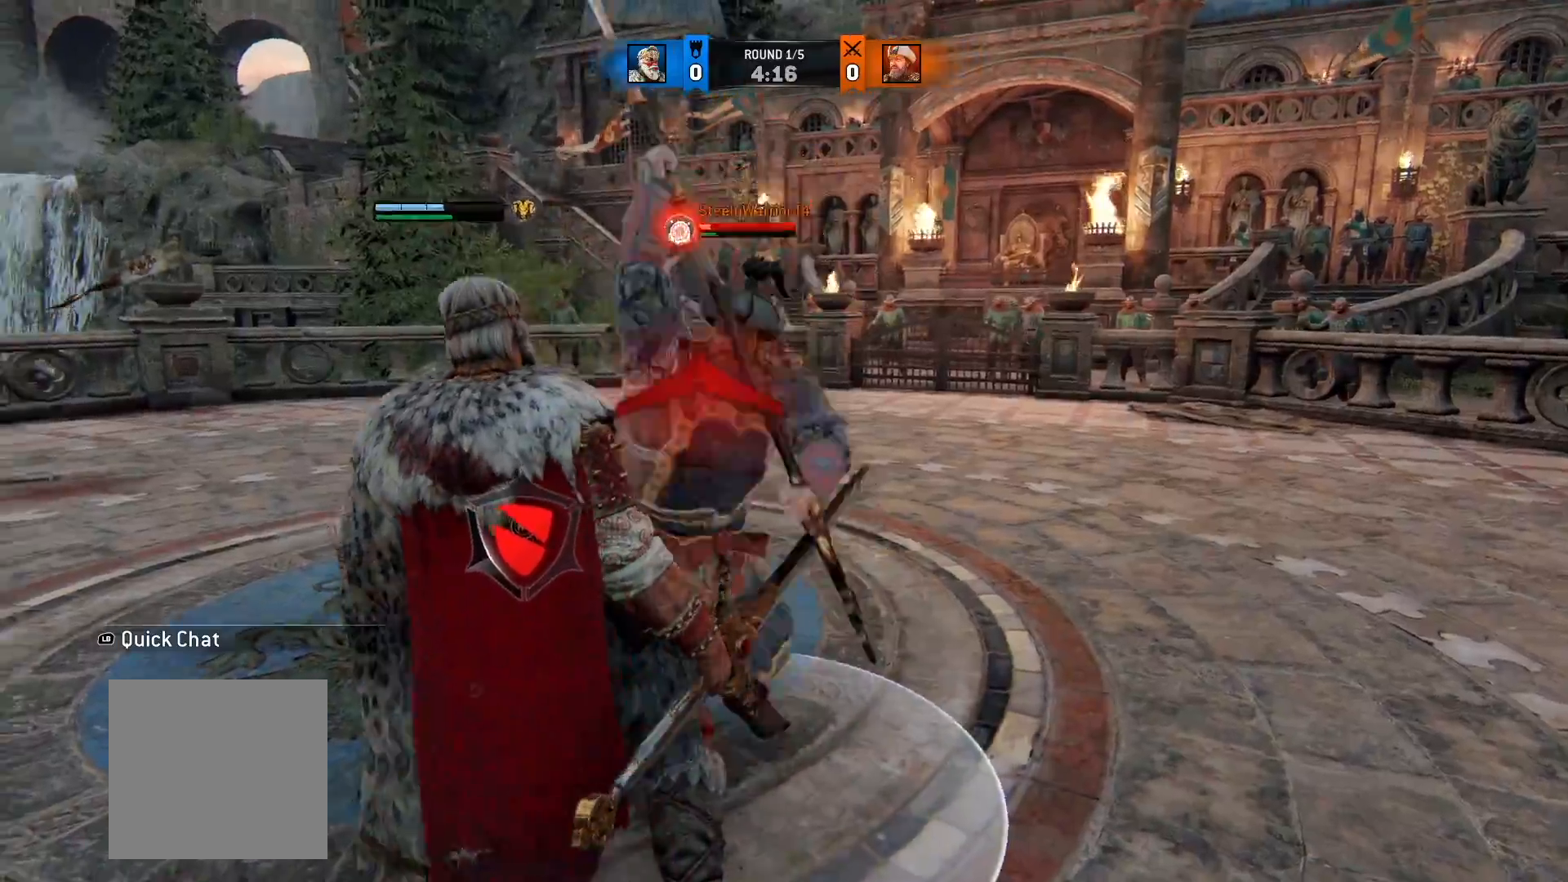
{"dt_ms": 500, "buttons": ["L2"], "left_stick": "up", "right_stick": "center", "button_events": []}
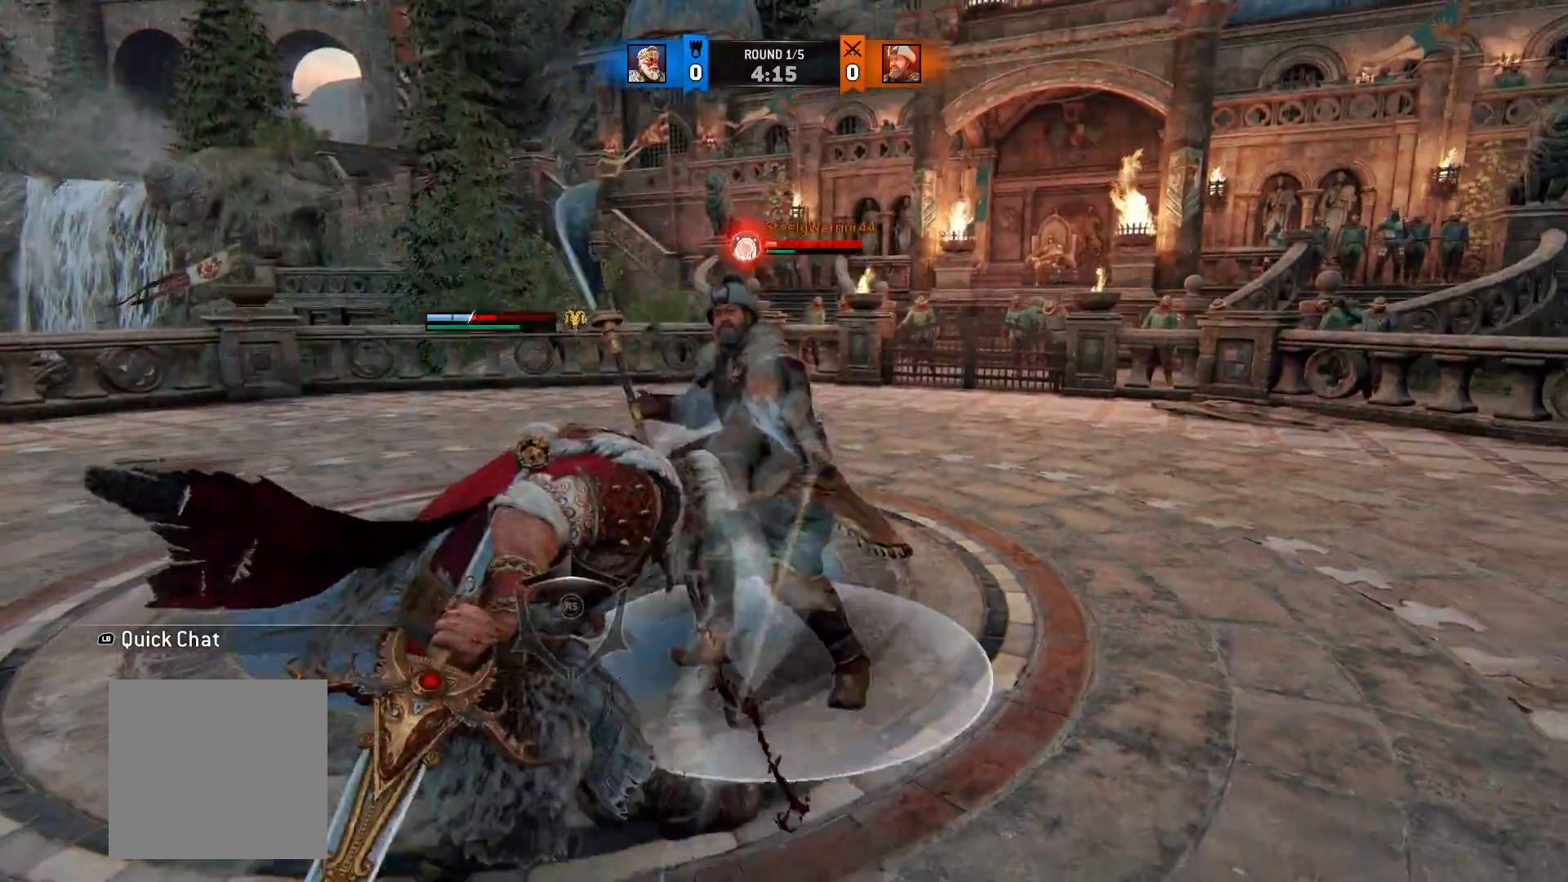
{"dt_ms": 1000, "buttons": ["L2"], "left_stick": "up-left", "right_stick": "center", "button_events": []}
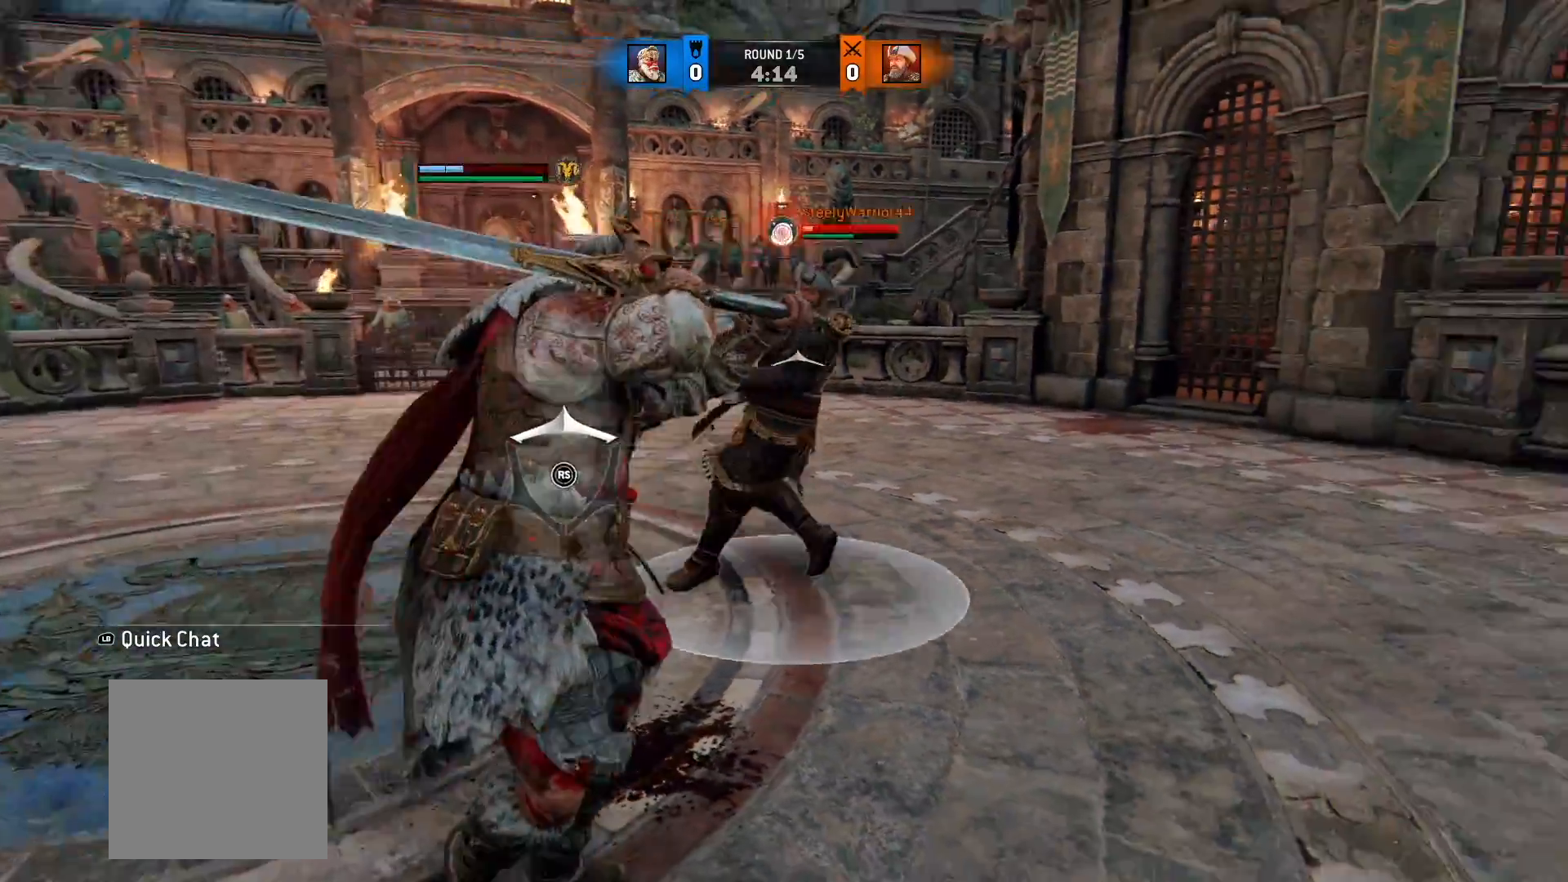
{"dt_ms": 500, "buttons": ["L2"], "left_stick": "down-left", "right_stick": "right", "button_events": []}
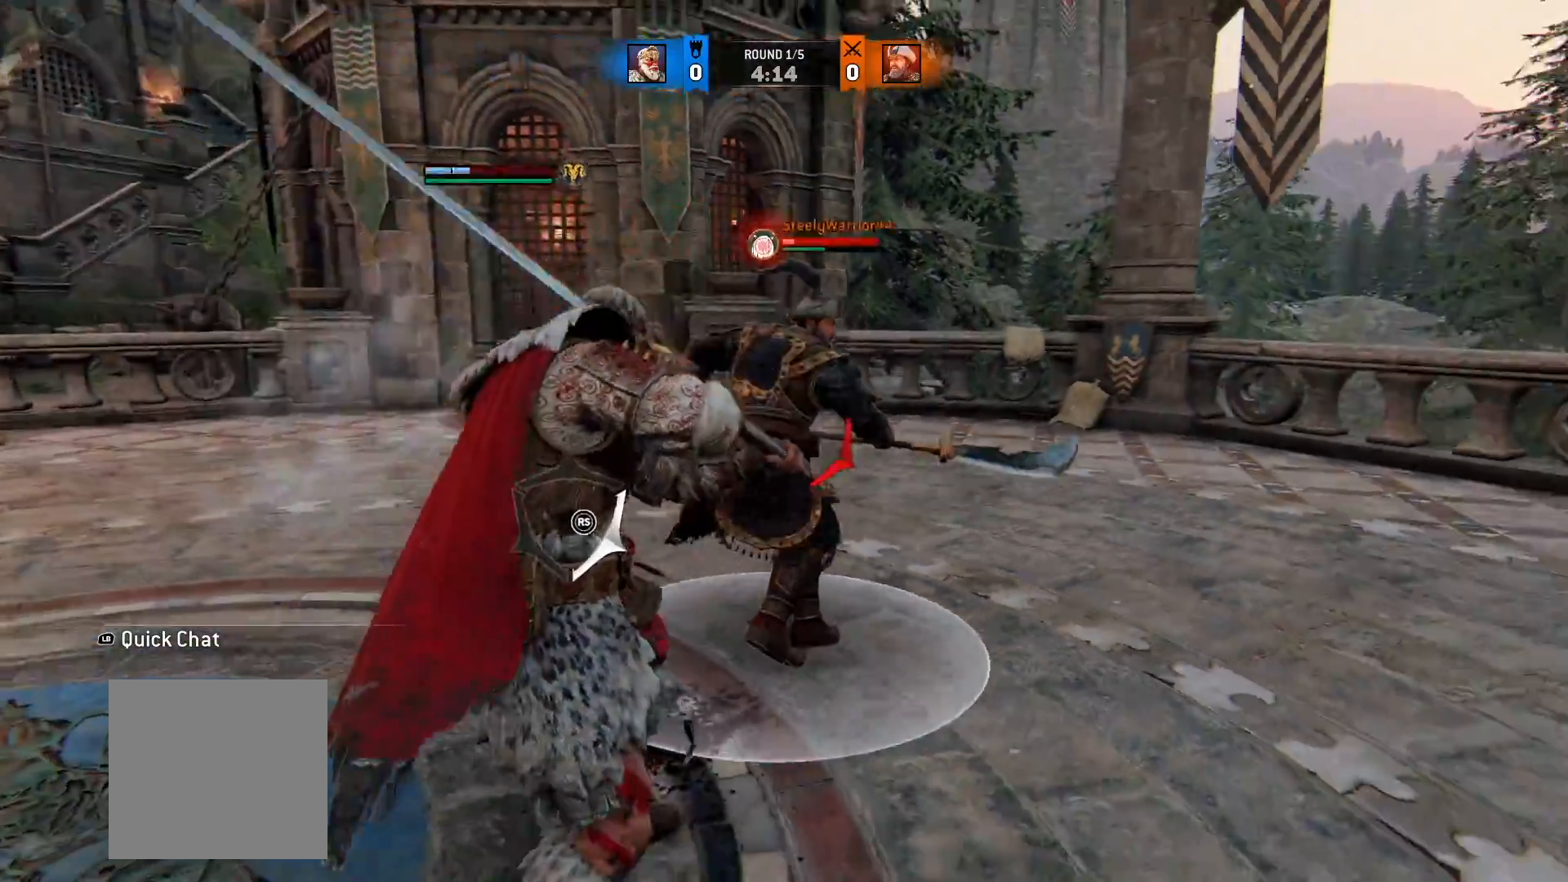
{"dt_ms": 500, "buttons": ["L2"], "left_stick": "down-left", "right_stick": "down-right", "button_events": []}
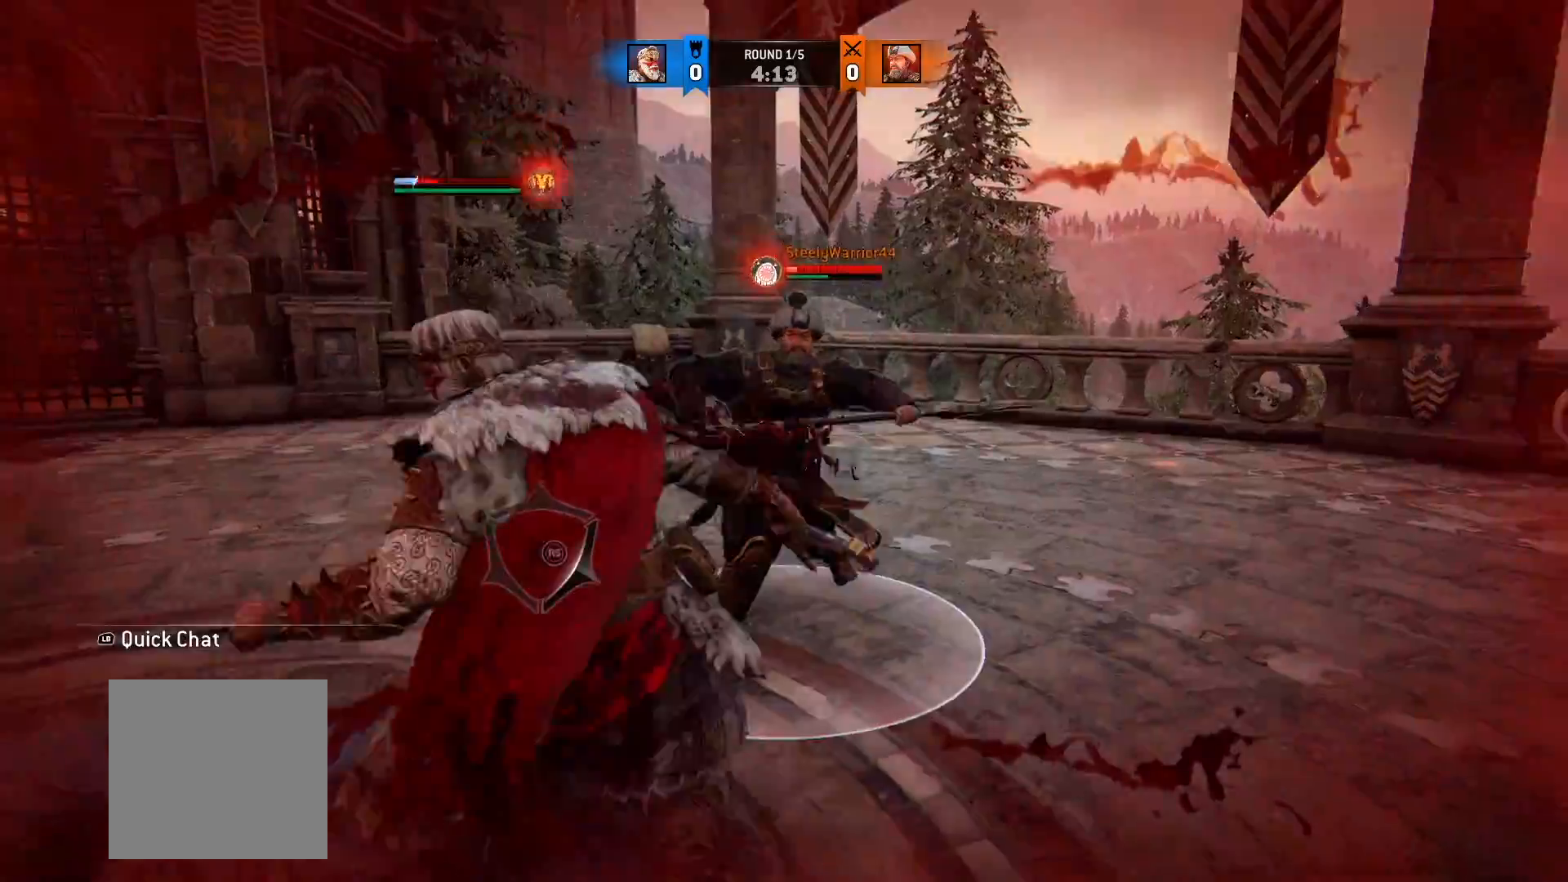
{"dt_ms": 500, "buttons": ["L2"], "left_stick": "right", "right_stick": "down-right", "button_events": []}
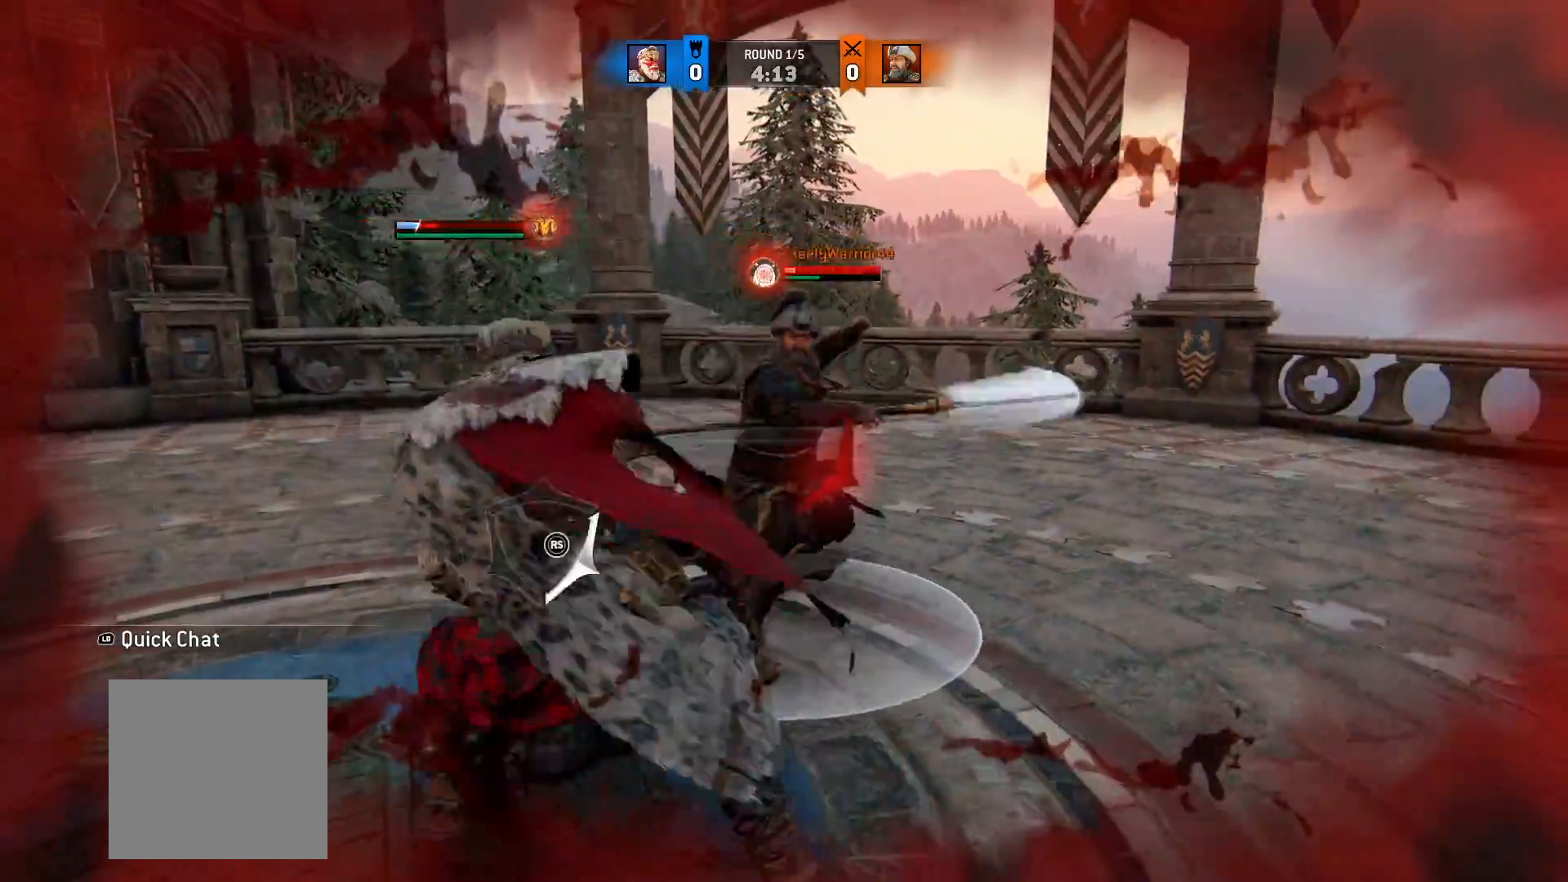
{"dt_ms": 500, "buttons": ["L2"], "left_stick": "up", "right_stick": "center", "button_events": [[17, "R3", "down"], [67, "R3", "up"]]}
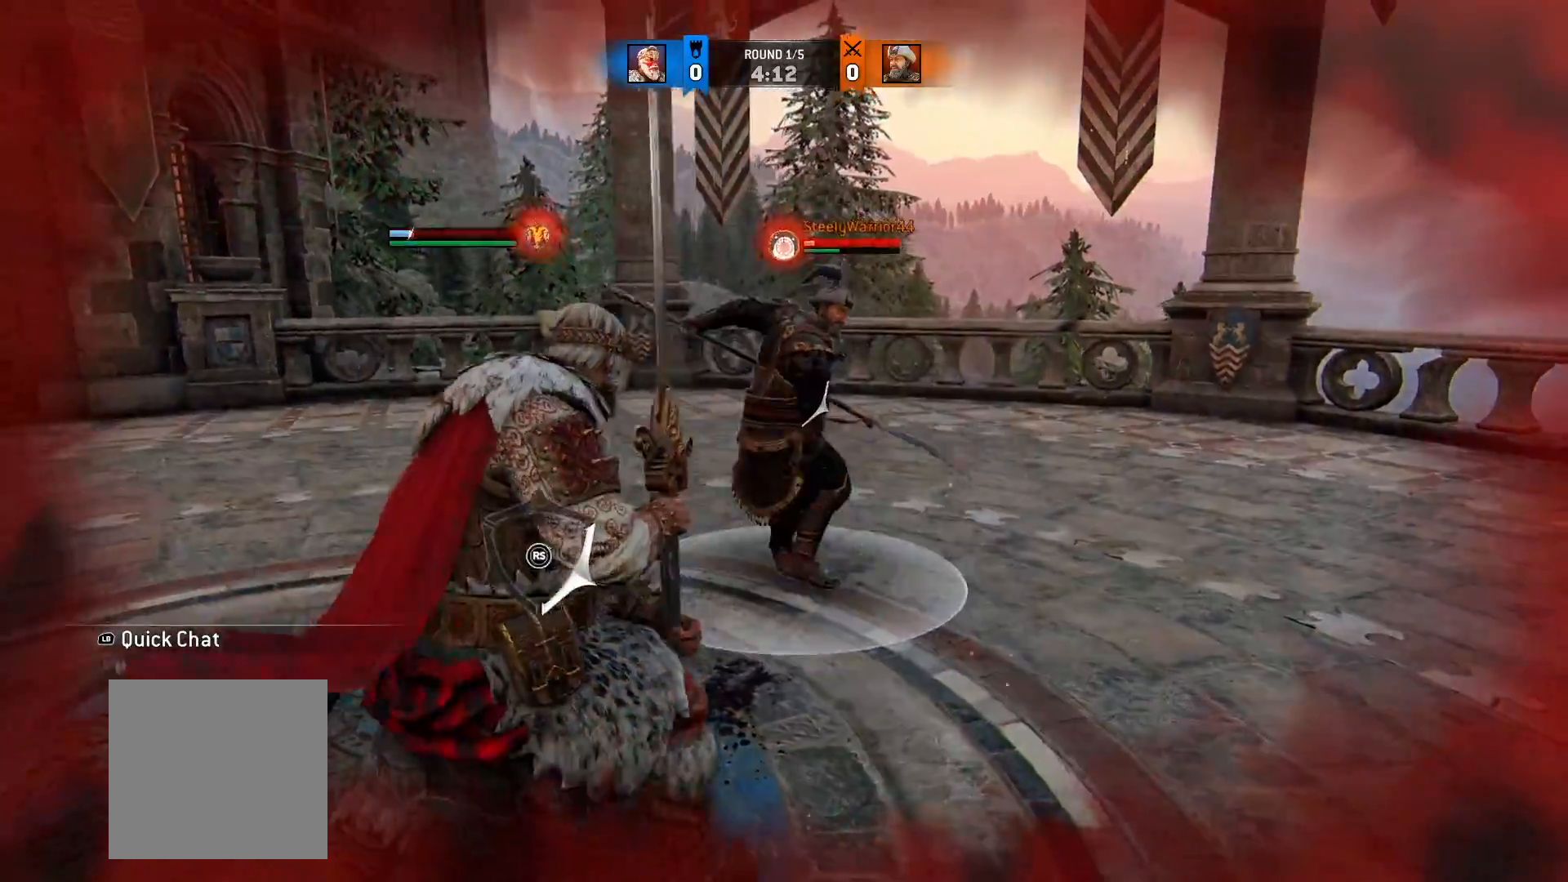
{"dt_ms": 500, "buttons": ["L2"], "left_stick": "up", "right_stick": "center", "button_events": [[100, "A", "down"], [217, "A", "up"]]}
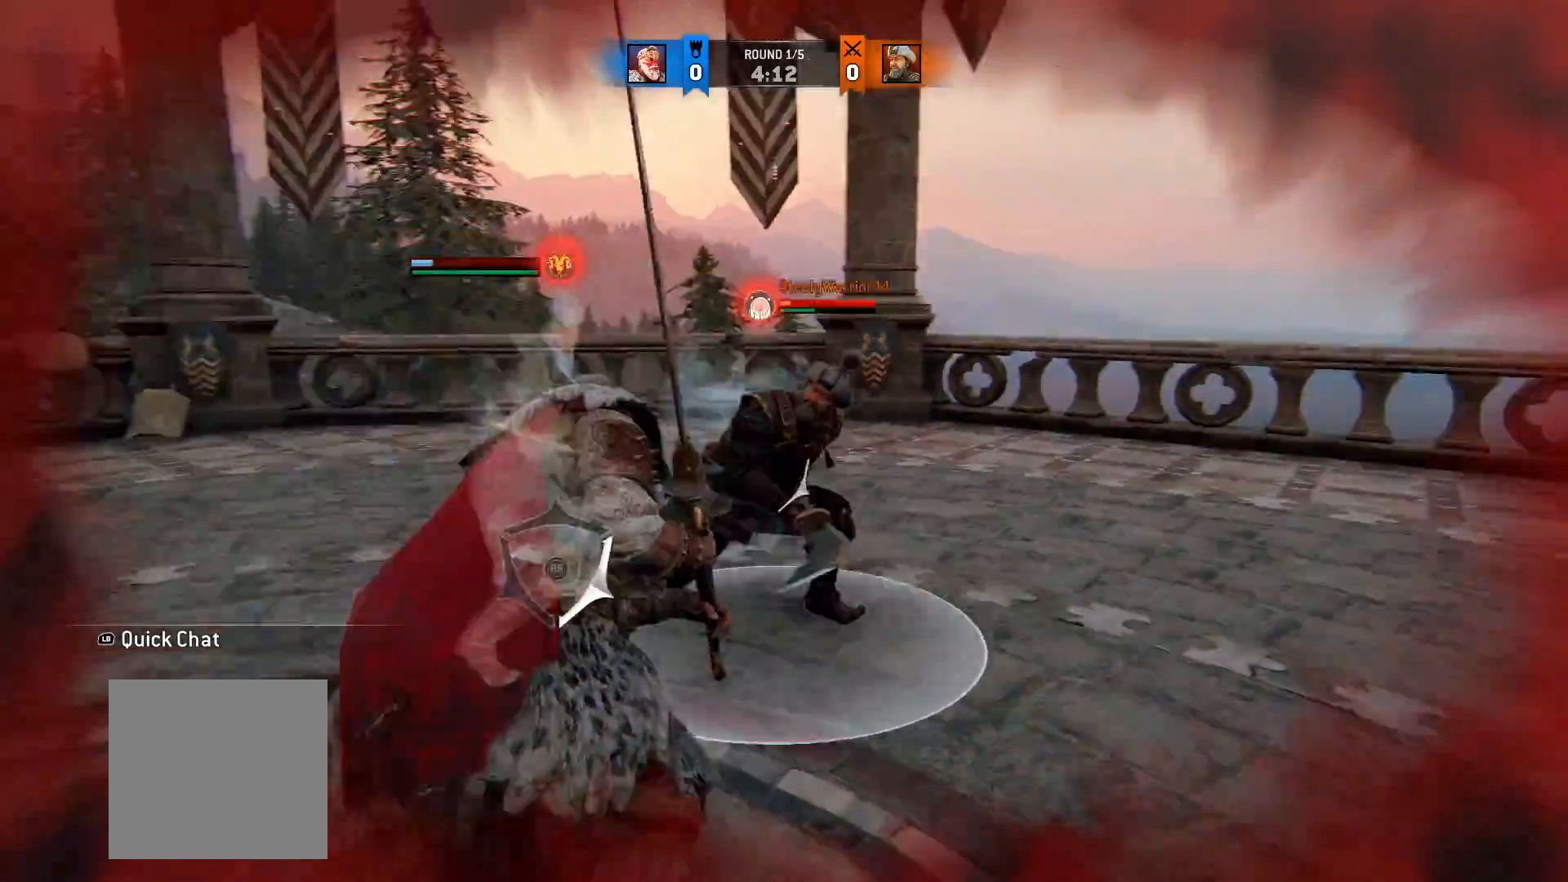
{"dt_ms": 500, "buttons": ["L2"], "left_stick": "down-right", "right_stick": "center", "button_events": []}
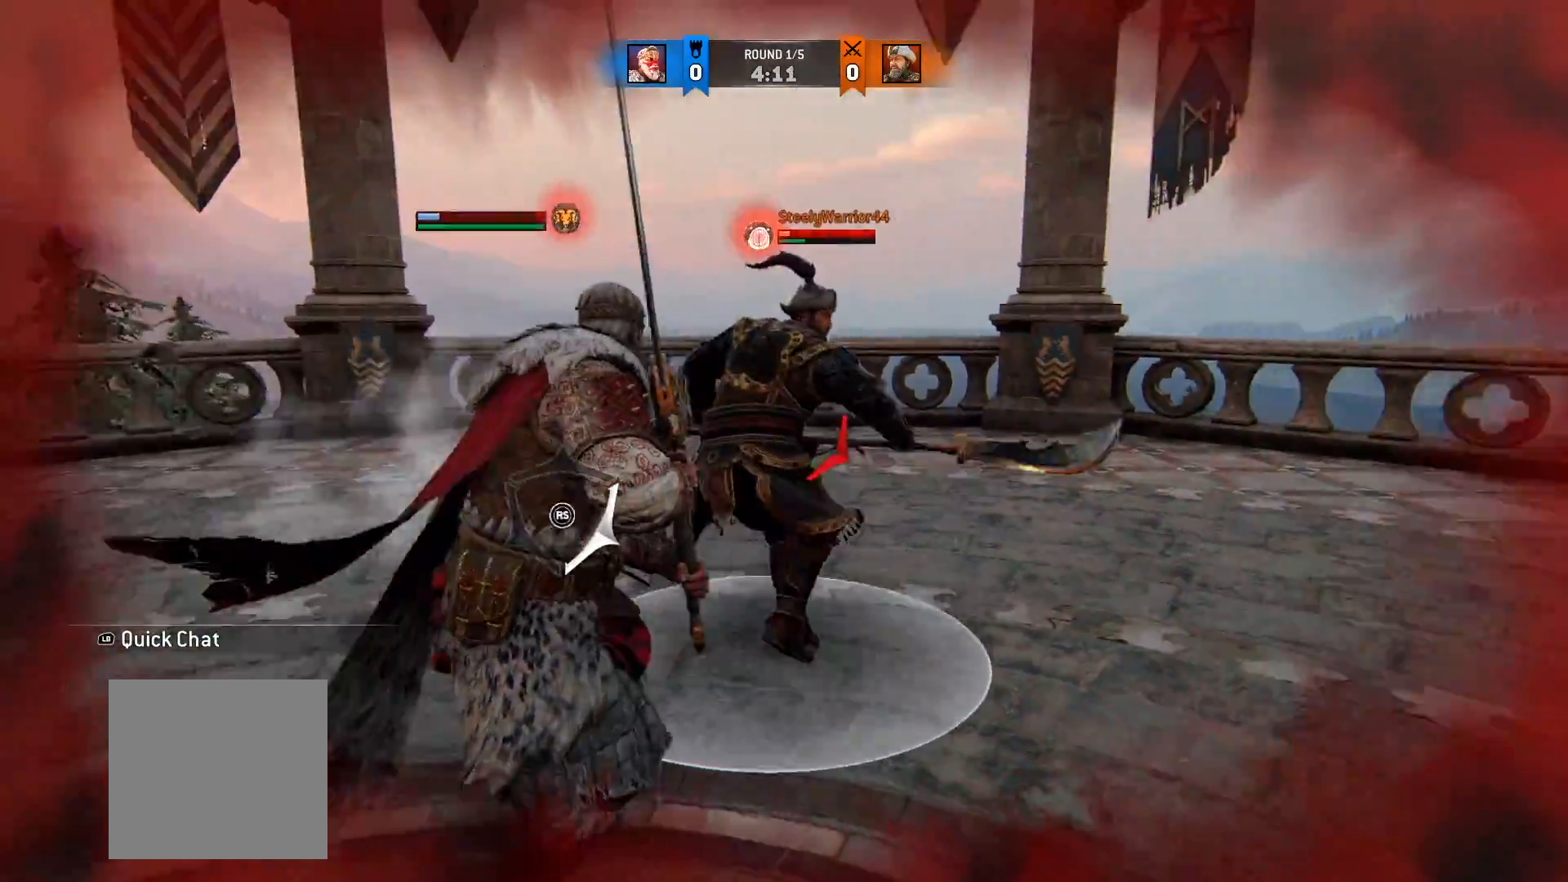
{"dt_ms": 500, "buttons": ["L2"], "left_stick": "down", "right_stick": "right", "button_events": []}
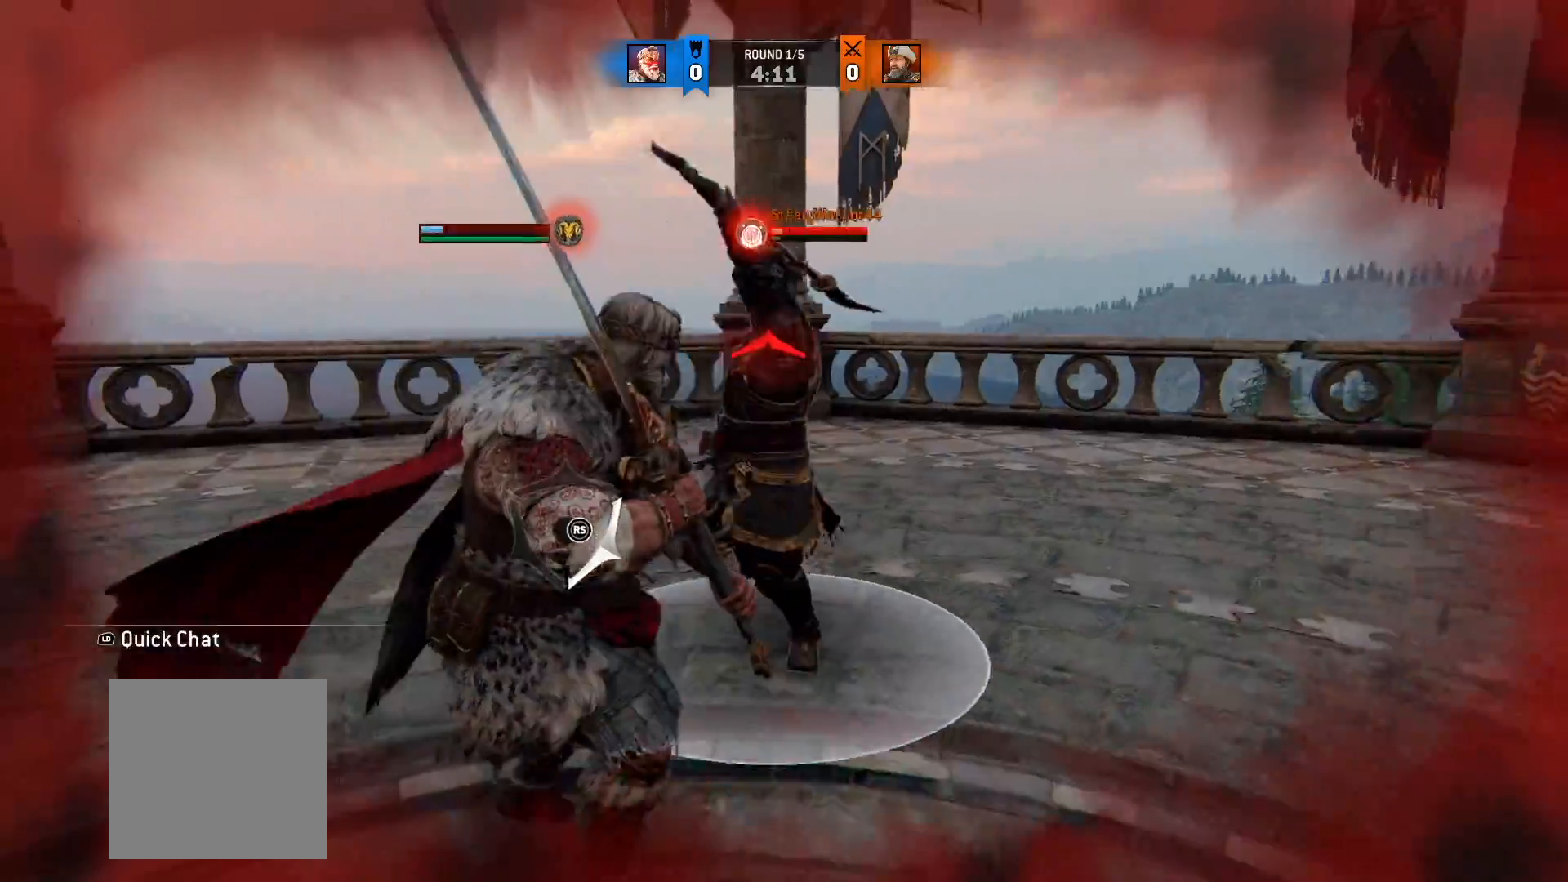
{"dt_ms": 500, "buttons": ["L2"], "left_stick": "down", "right_stick": "up", "button_events": [[200, "R3", "down"], [367, "R3", "up"]]}
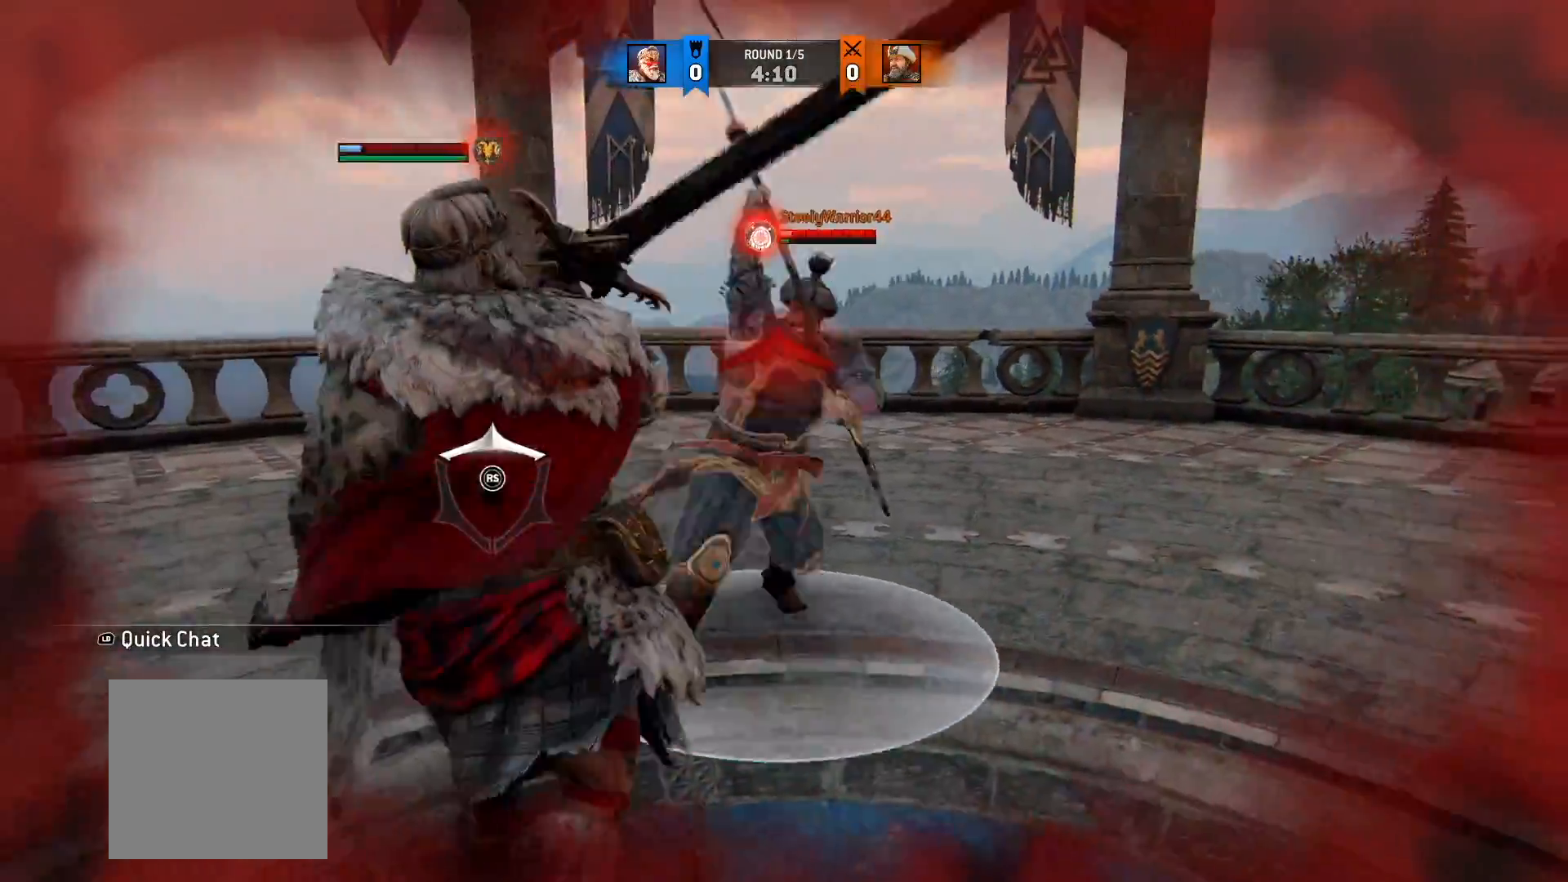
{"dt_ms": 500, "buttons": ["L2"], "left_stick": "up-right", "right_stick": "center", "button_events": []}
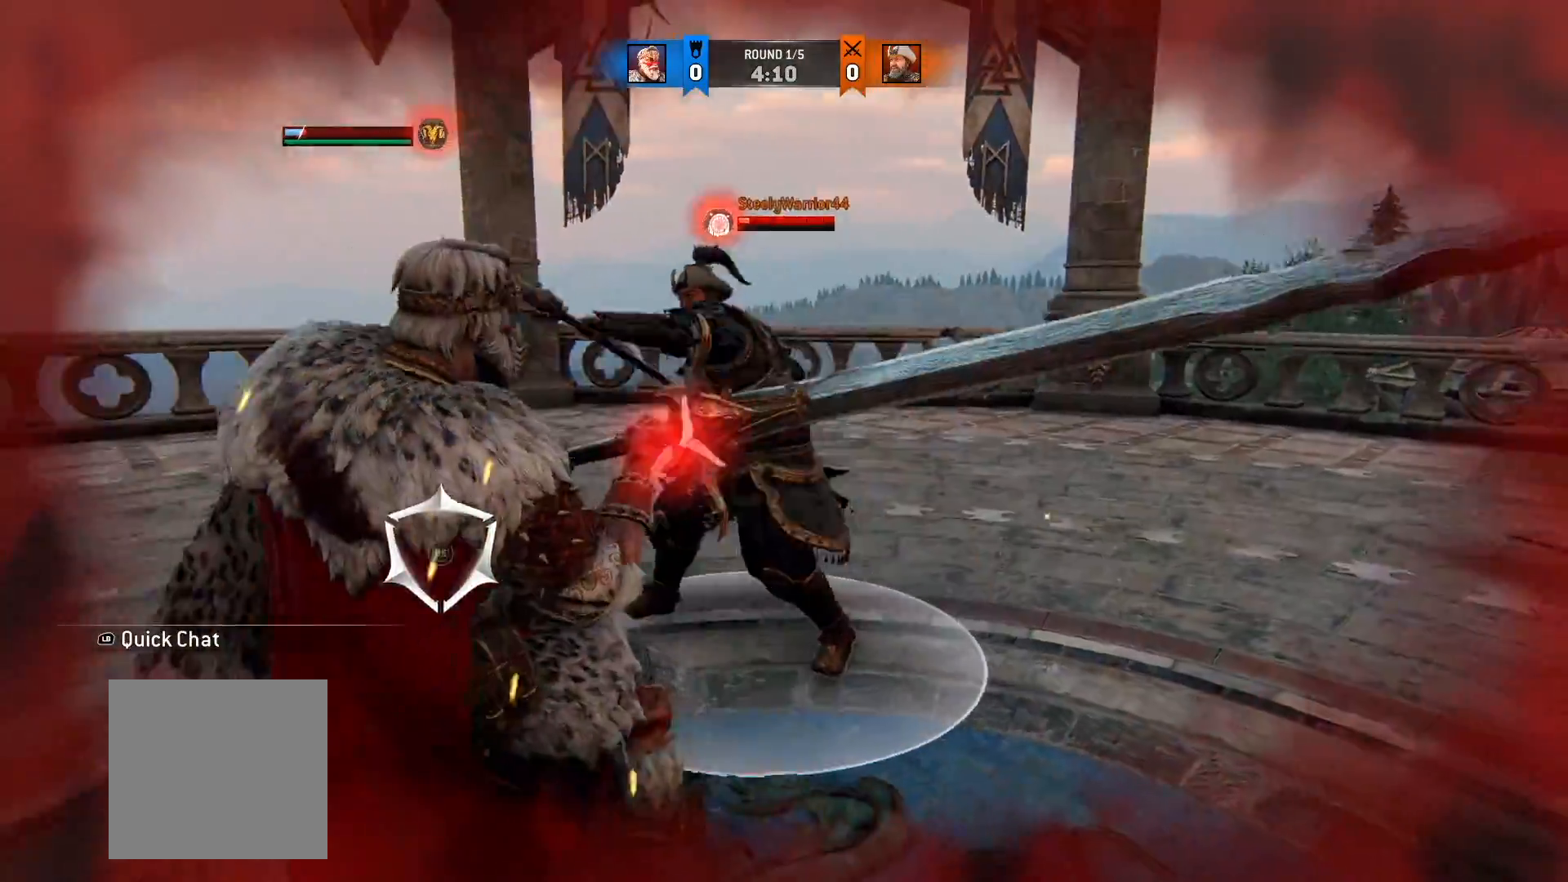
{"dt_ms": 500, "buttons": ["L2", "R3"], "left_stick": "up-right", "right_stick": "down-left", "button_events": [[117, "R3", "down"]]}
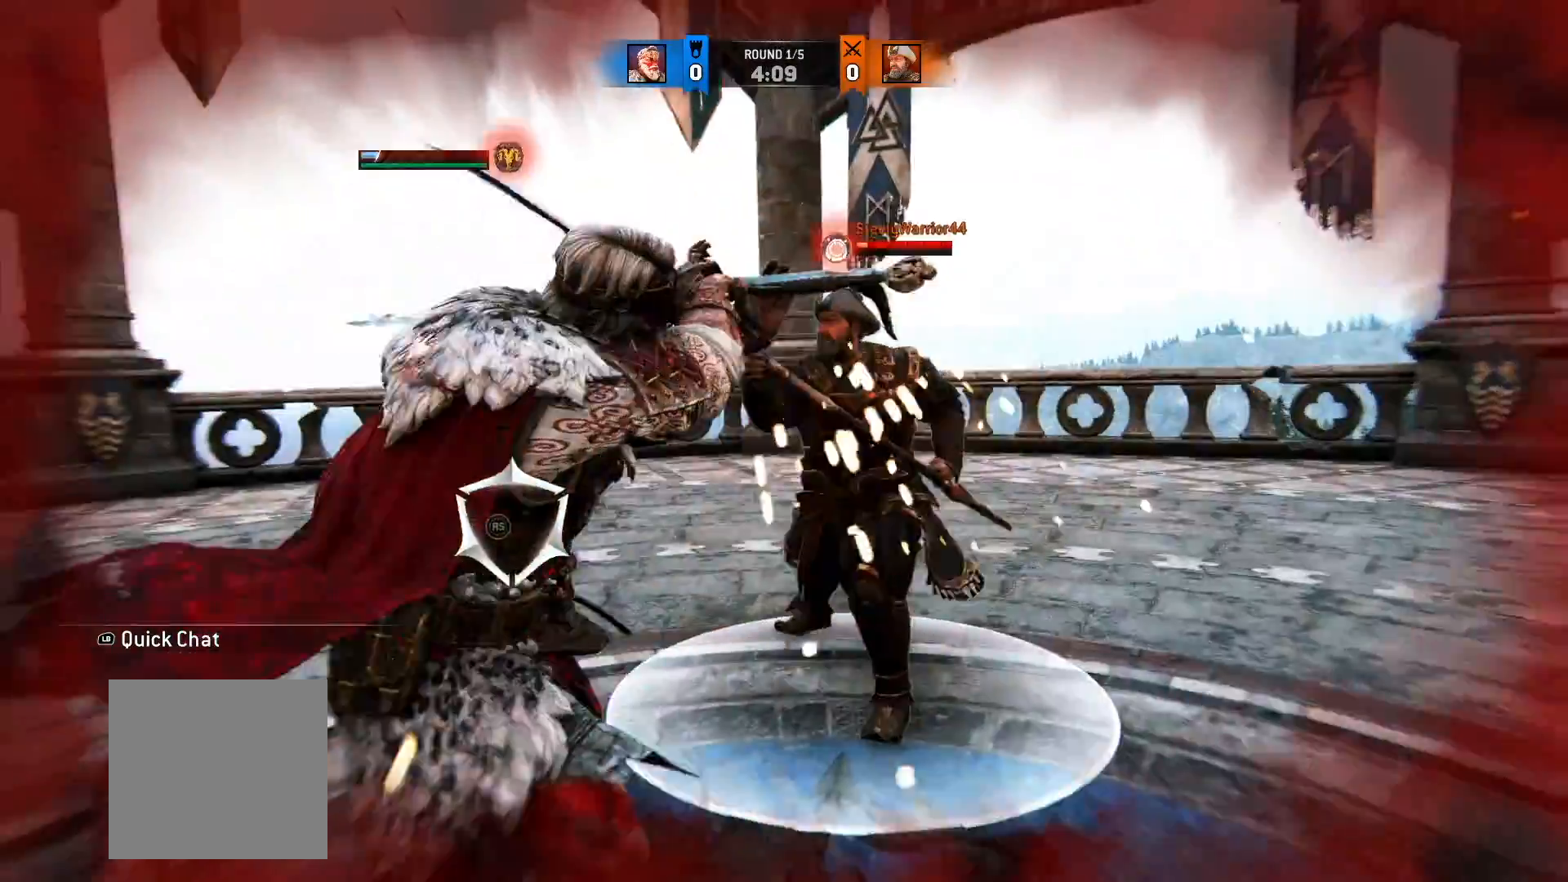
{"dt_ms": 500, "buttons": ["L2"], "left_stick": "up-right", "right_stick": "center", "button_events": [[433, "R3", "up"]]}
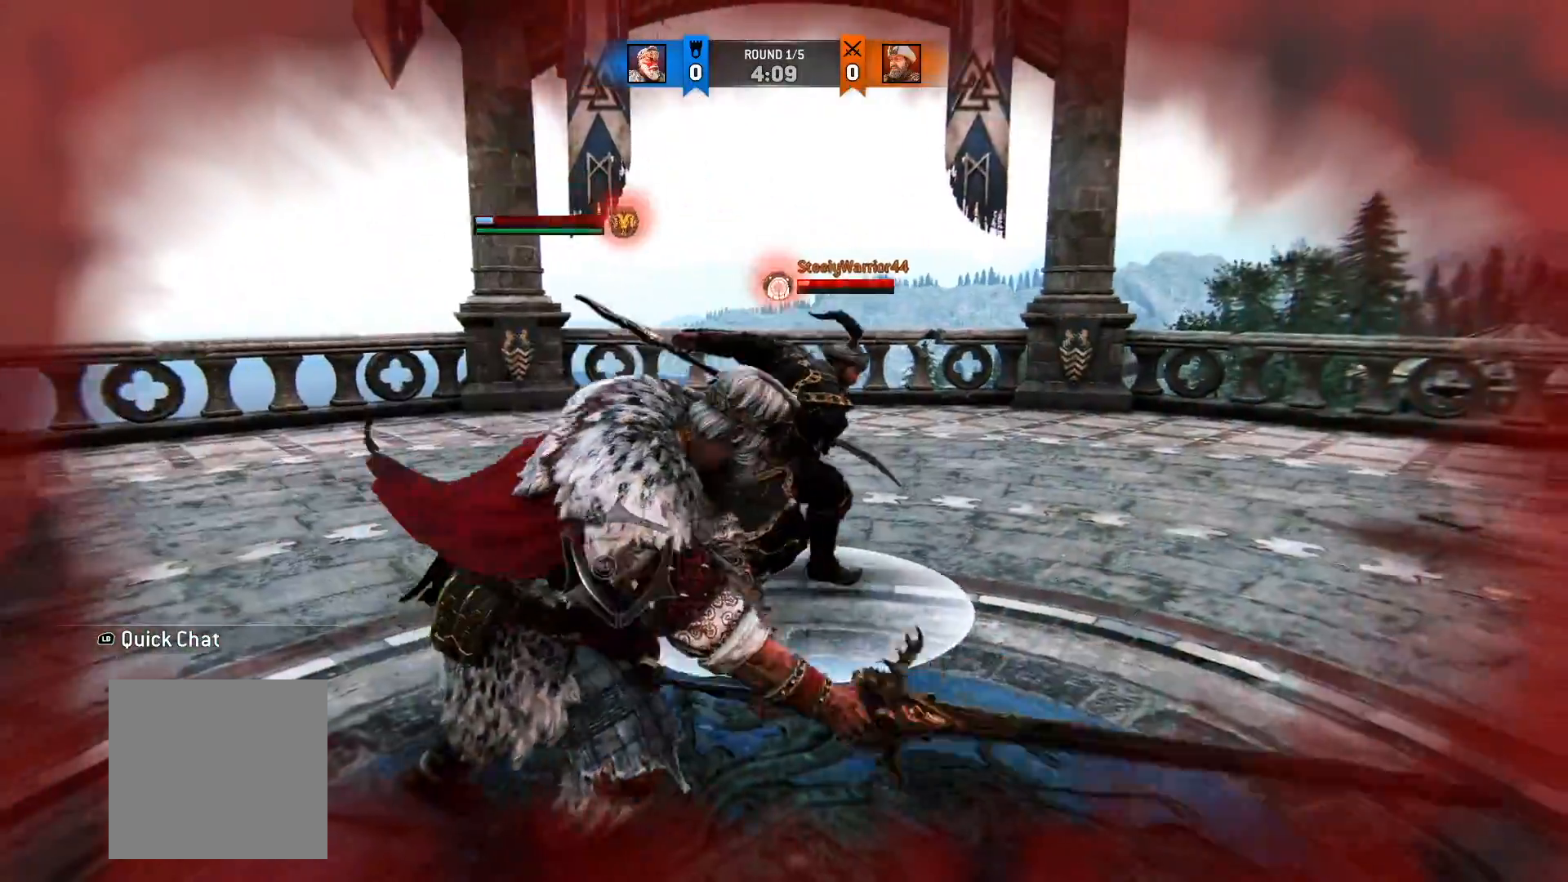
{"dt_ms": 500, "buttons": ["L2"], "left_stick": "up-right", "right_stick": "center", "button_events": []}
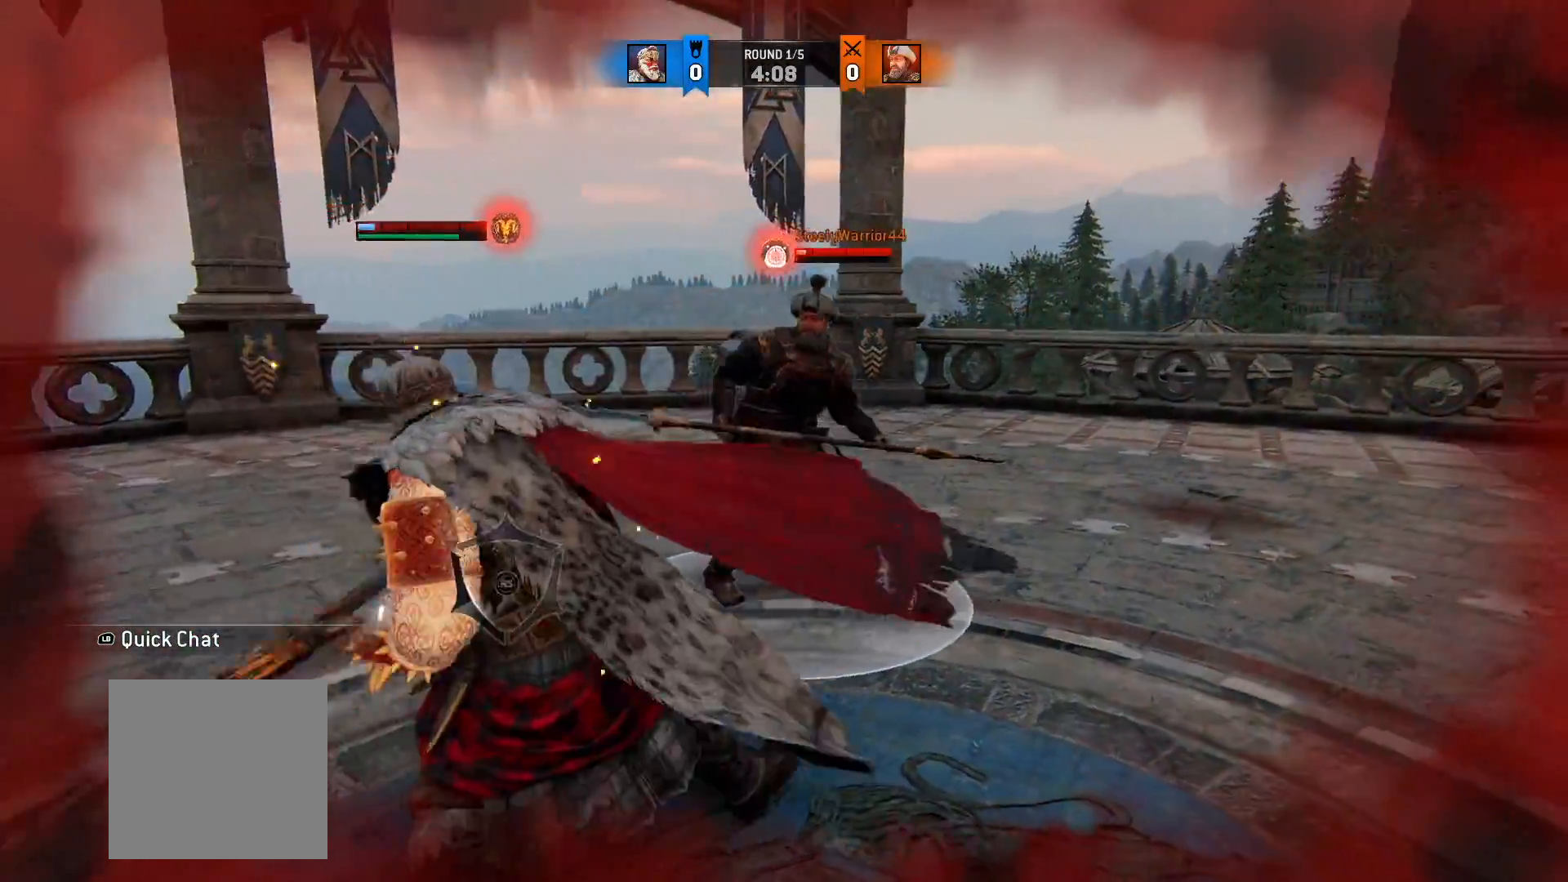
{"dt_ms": 500, "buttons": ["L2"], "left_stick": "up-right", "right_stick": "center", "button_events": []}
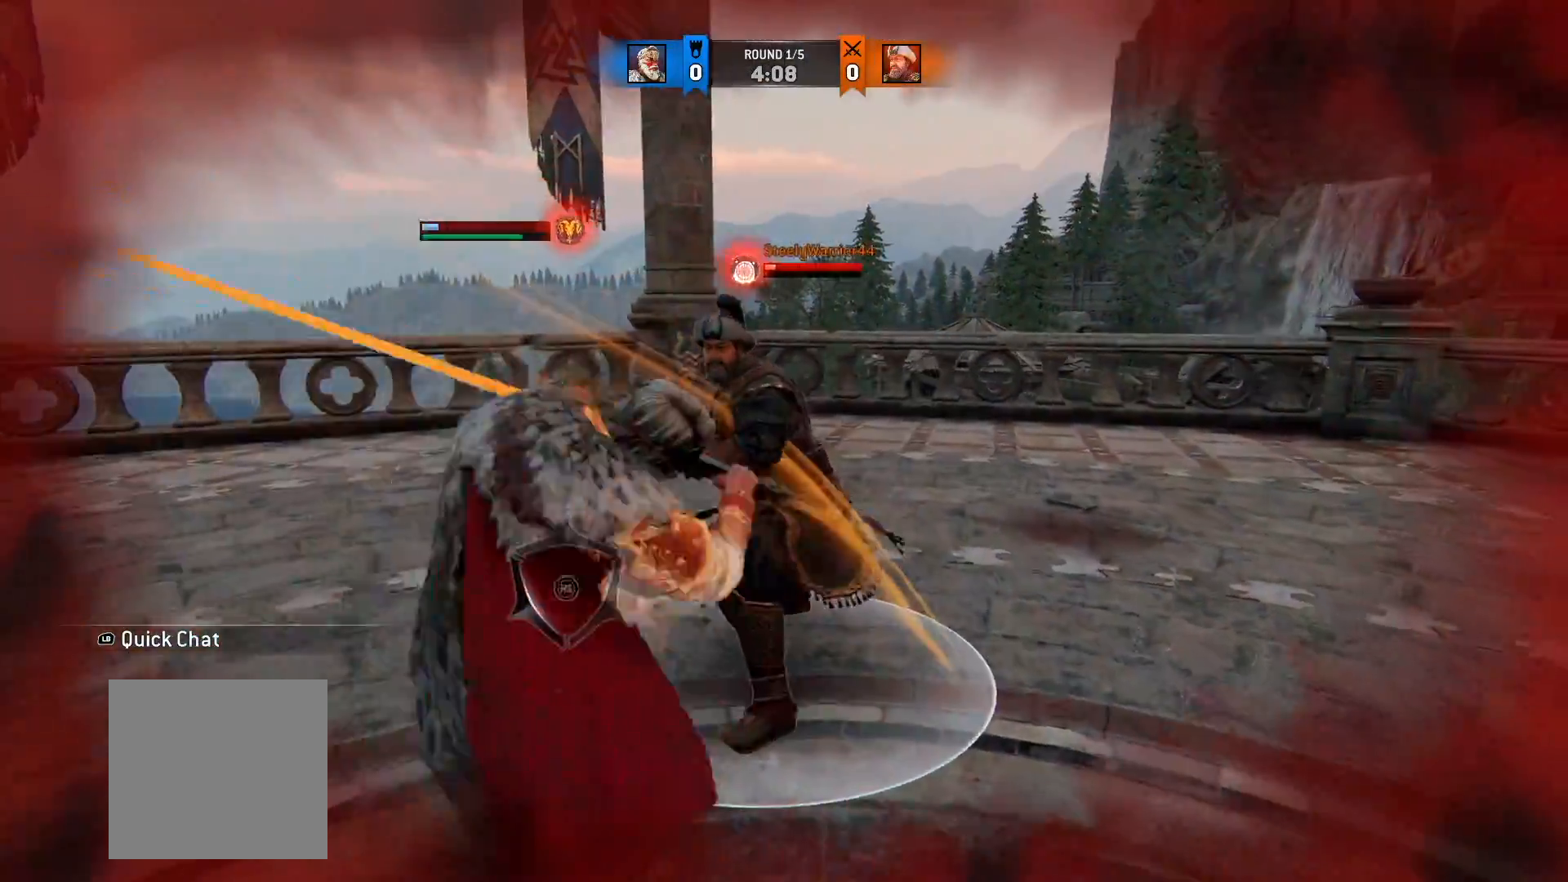
{"dt_ms": 500, "buttons": ["Y", "L2"], "left_stick": "up-right", "right_stick": "center", "button_events": [[150, "Y", "down"]]}
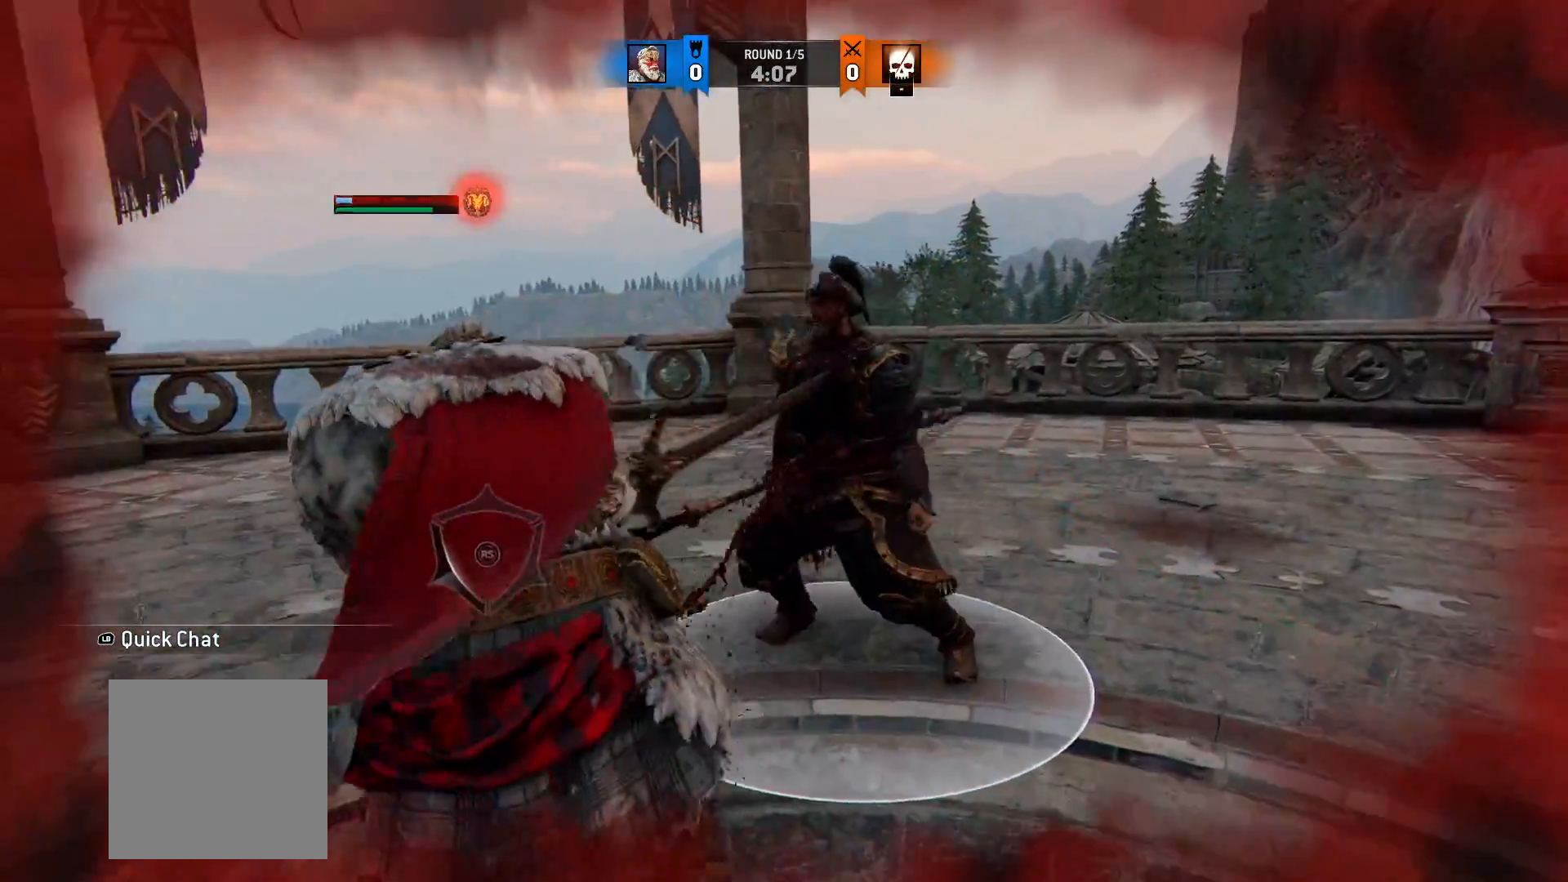
{"dt_ms": 500, "buttons": [], "left_stick": "center", "right_stick": "center", "button_events": [[250, "Y", "up"], [317, "L2", "up"]]}